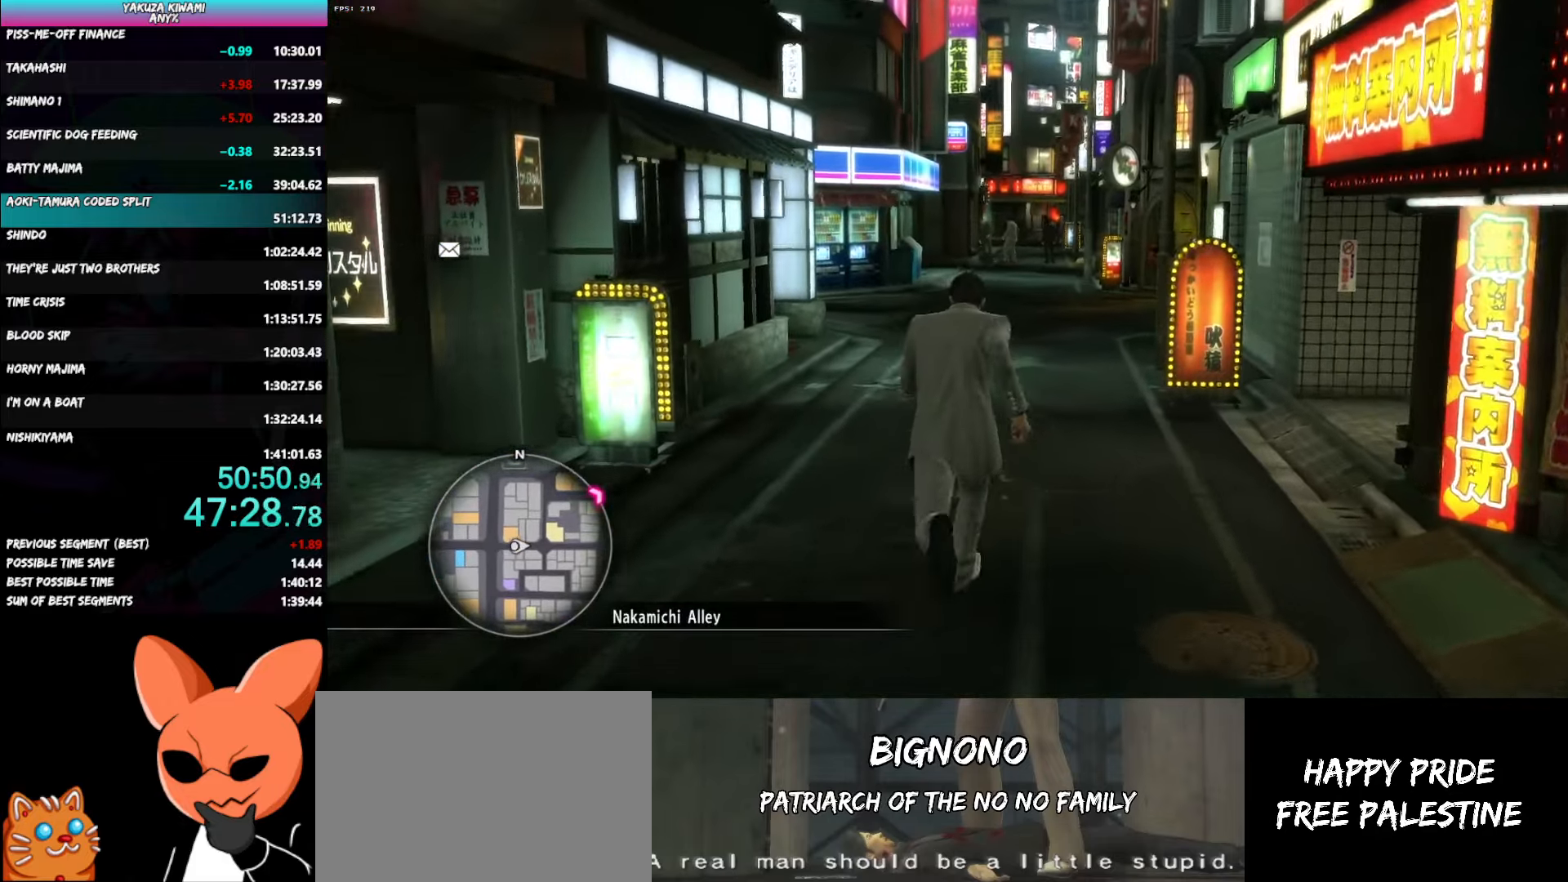
Gameplay with a controller (Xbox layout); each line is a JSON object with the inputs held at the frame after it. "events" lists button and stick changes between this image and that frame as [ms after this image, input, new state], when the widget could be followed in between. Not read: START.
{"buttons": ["A"], "left_stick": "up", "right_stick": "left", "events": []}
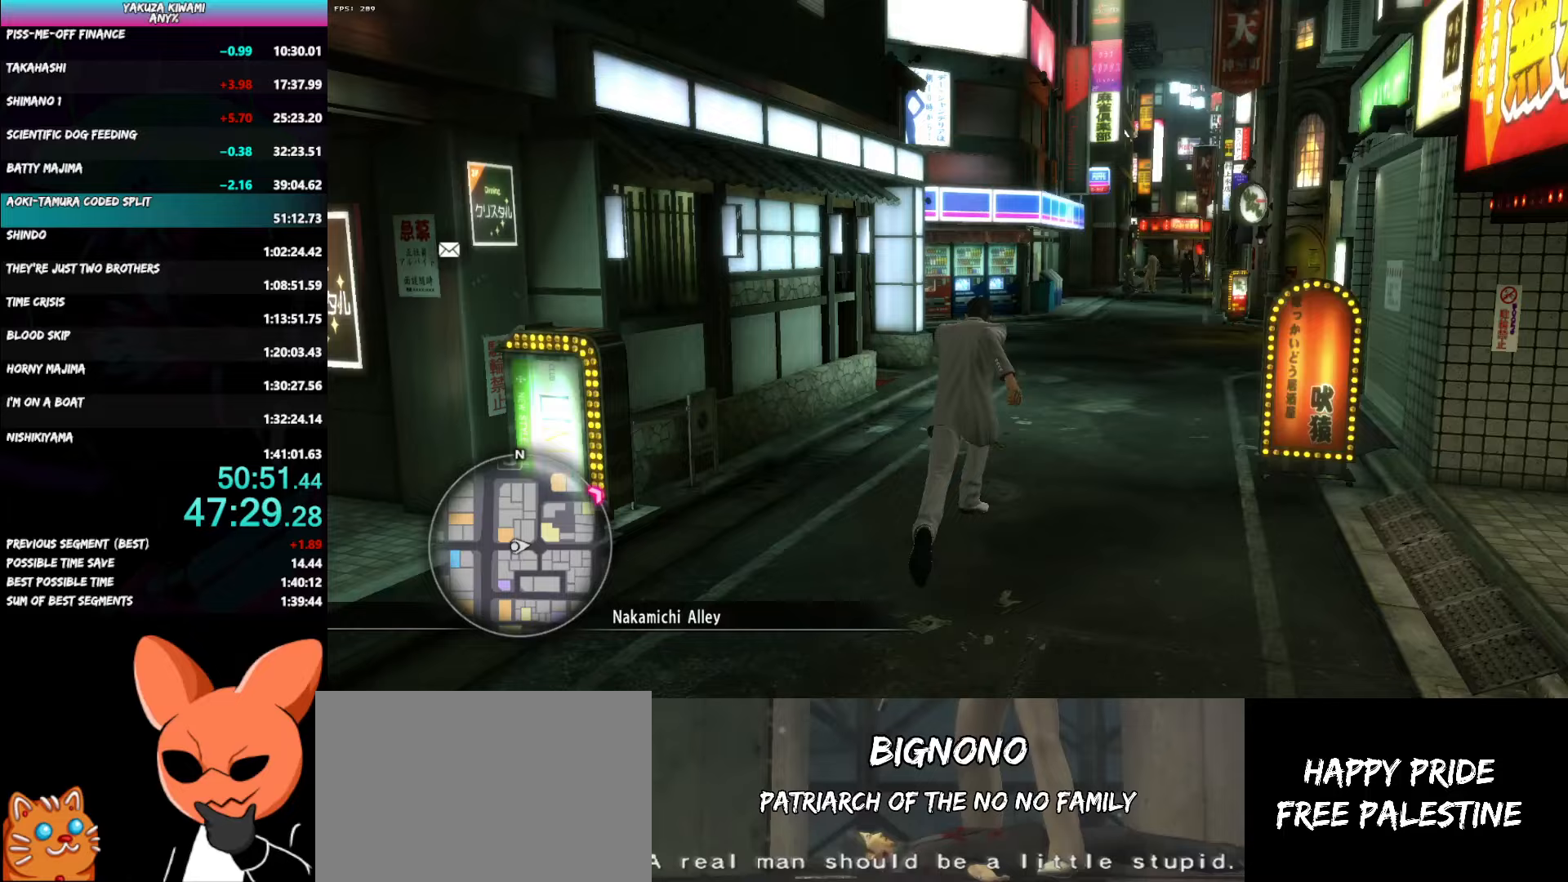
{"buttons": [], "left_stick": "up", "right_stick": "left", "events": [[267, "A", "up"]]}
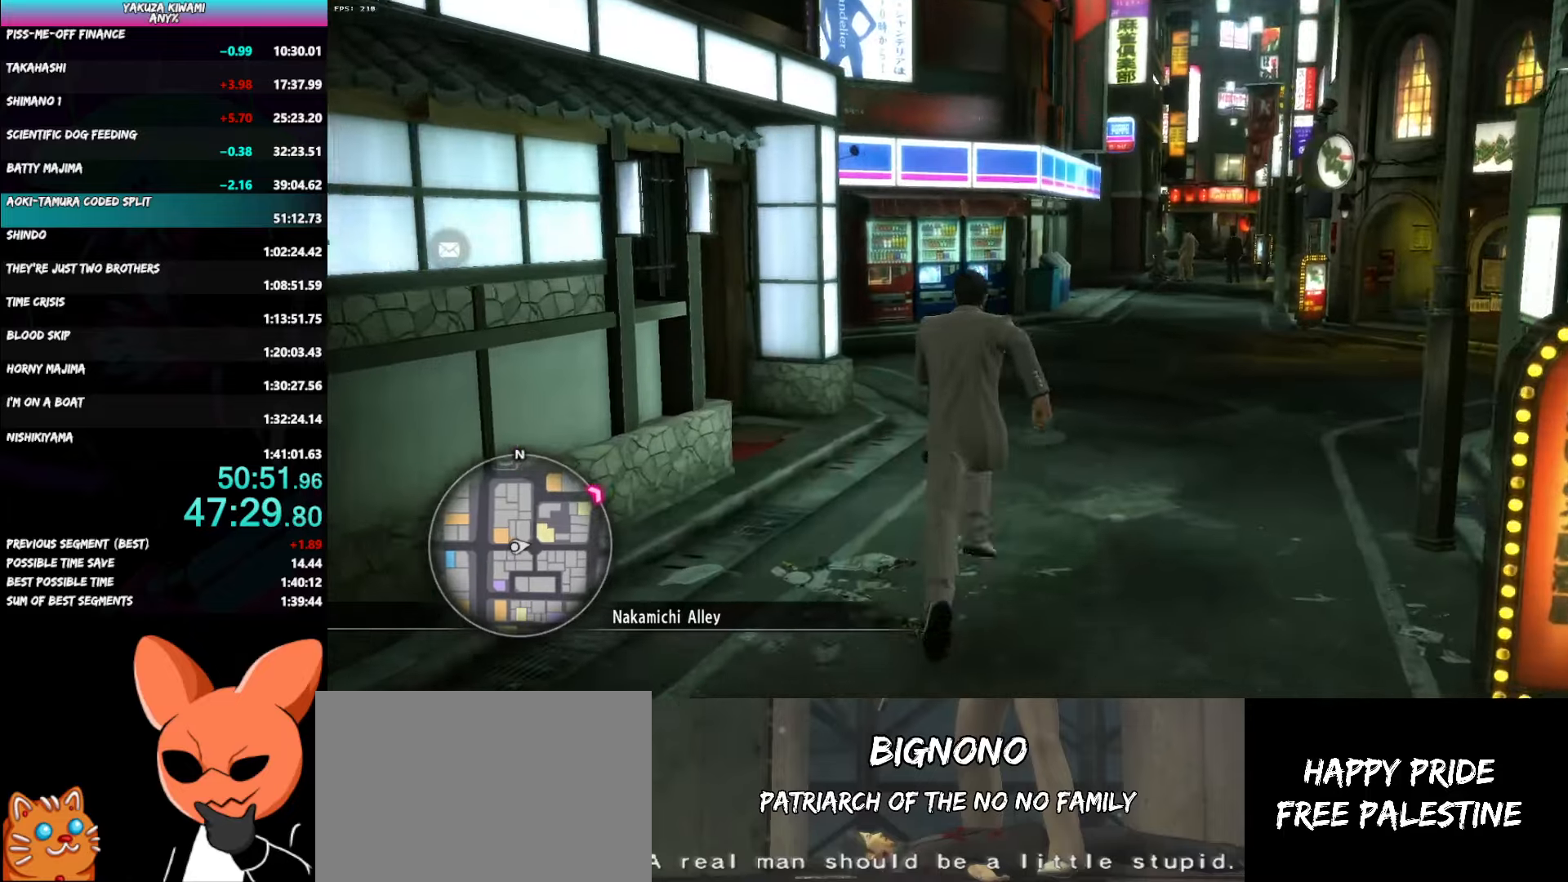
{"buttons": [], "left_stick": "up", "right_stick": "left", "events": []}
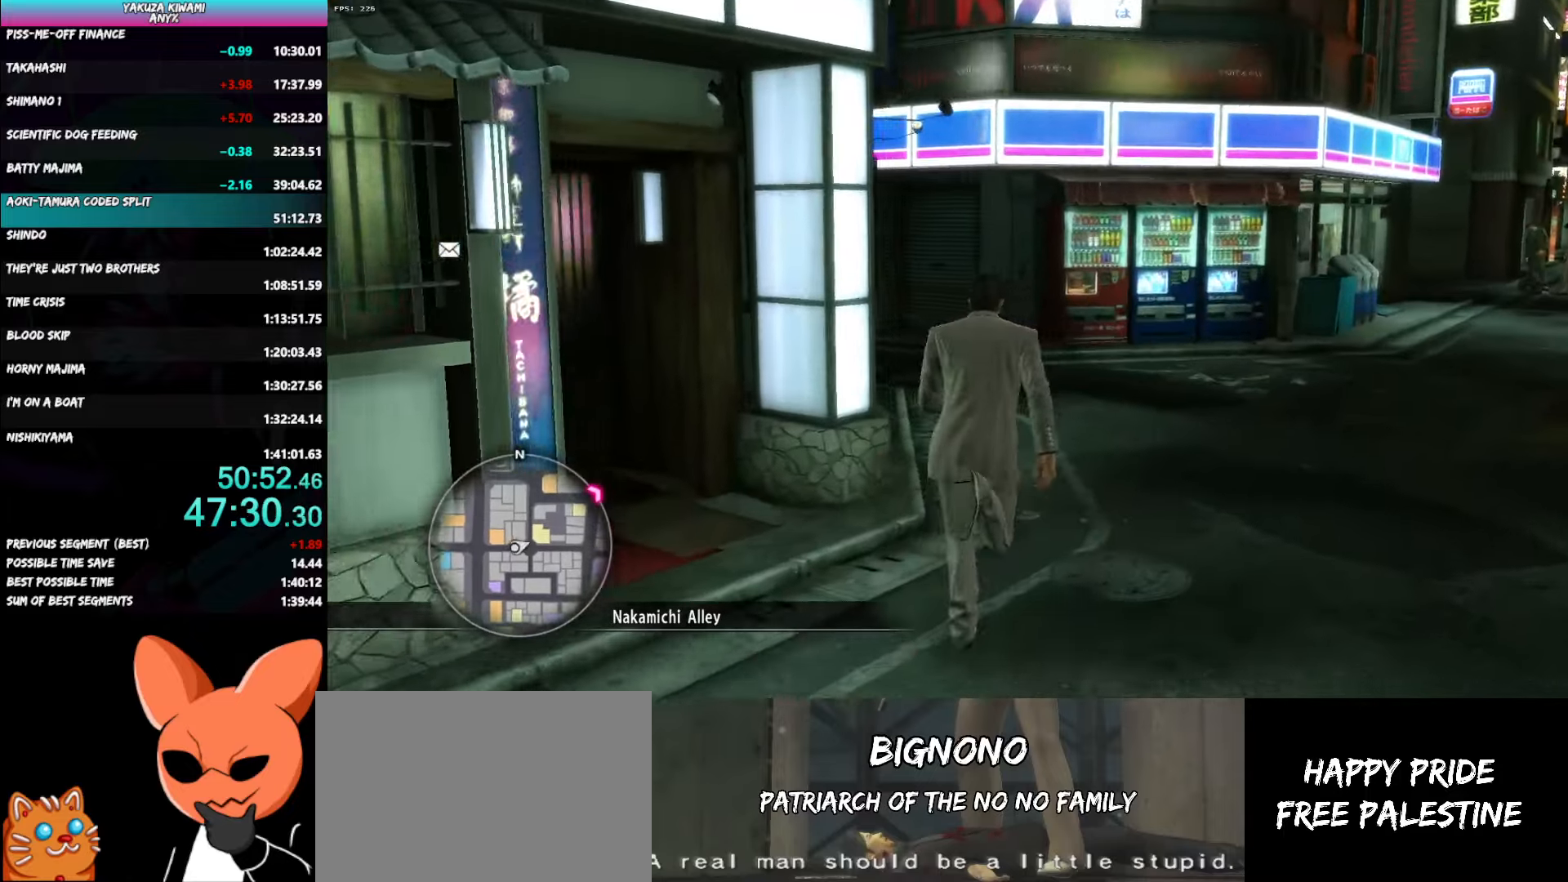
{"buttons": ["A"], "left_stick": "up", "right_stick": "left", "events": [[17, "A", "down"]]}
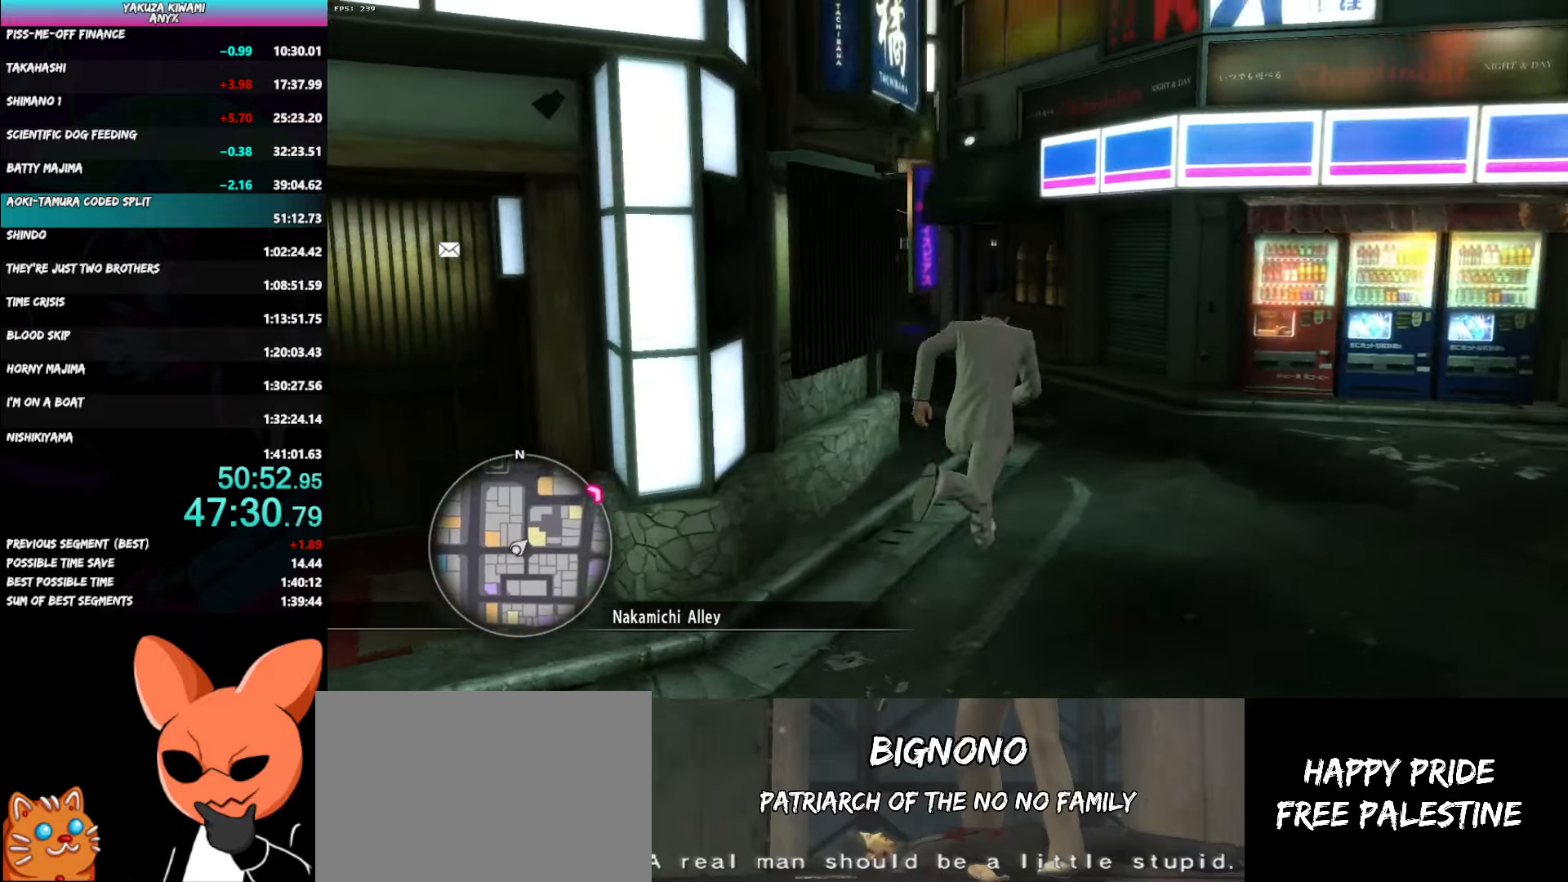
{"buttons": ["A"], "left_stick": "up", "right_stick": "center", "events": [[467, "right_stick", "center"]]}
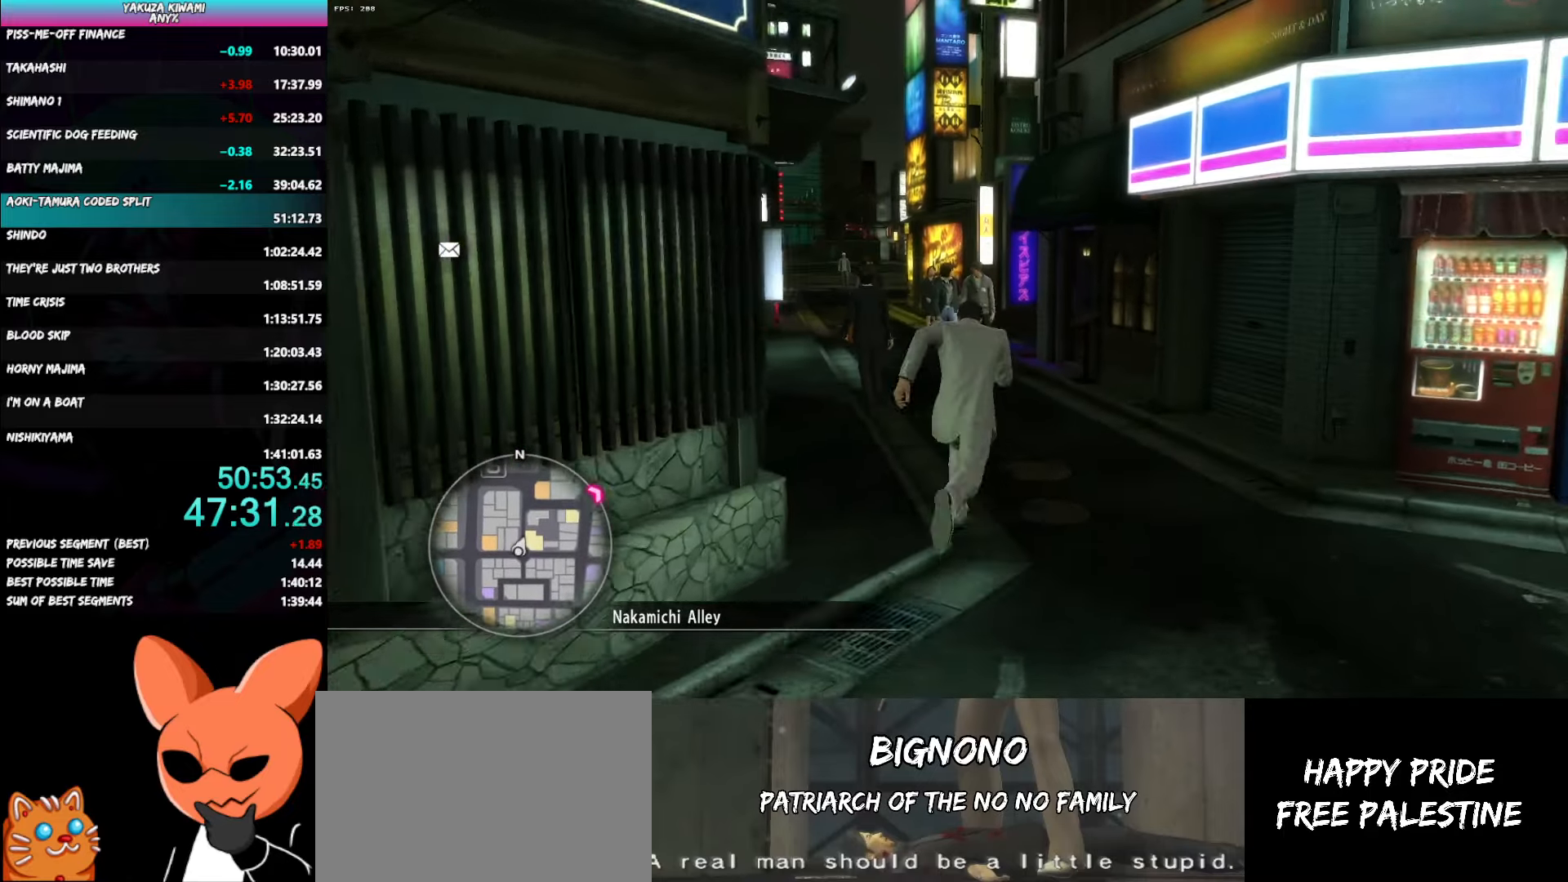
{"buttons": [], "left_stick": "up", "right_stick": "right", "events": [[83, "A", "up"], [467, "right_stick", "right"]]}
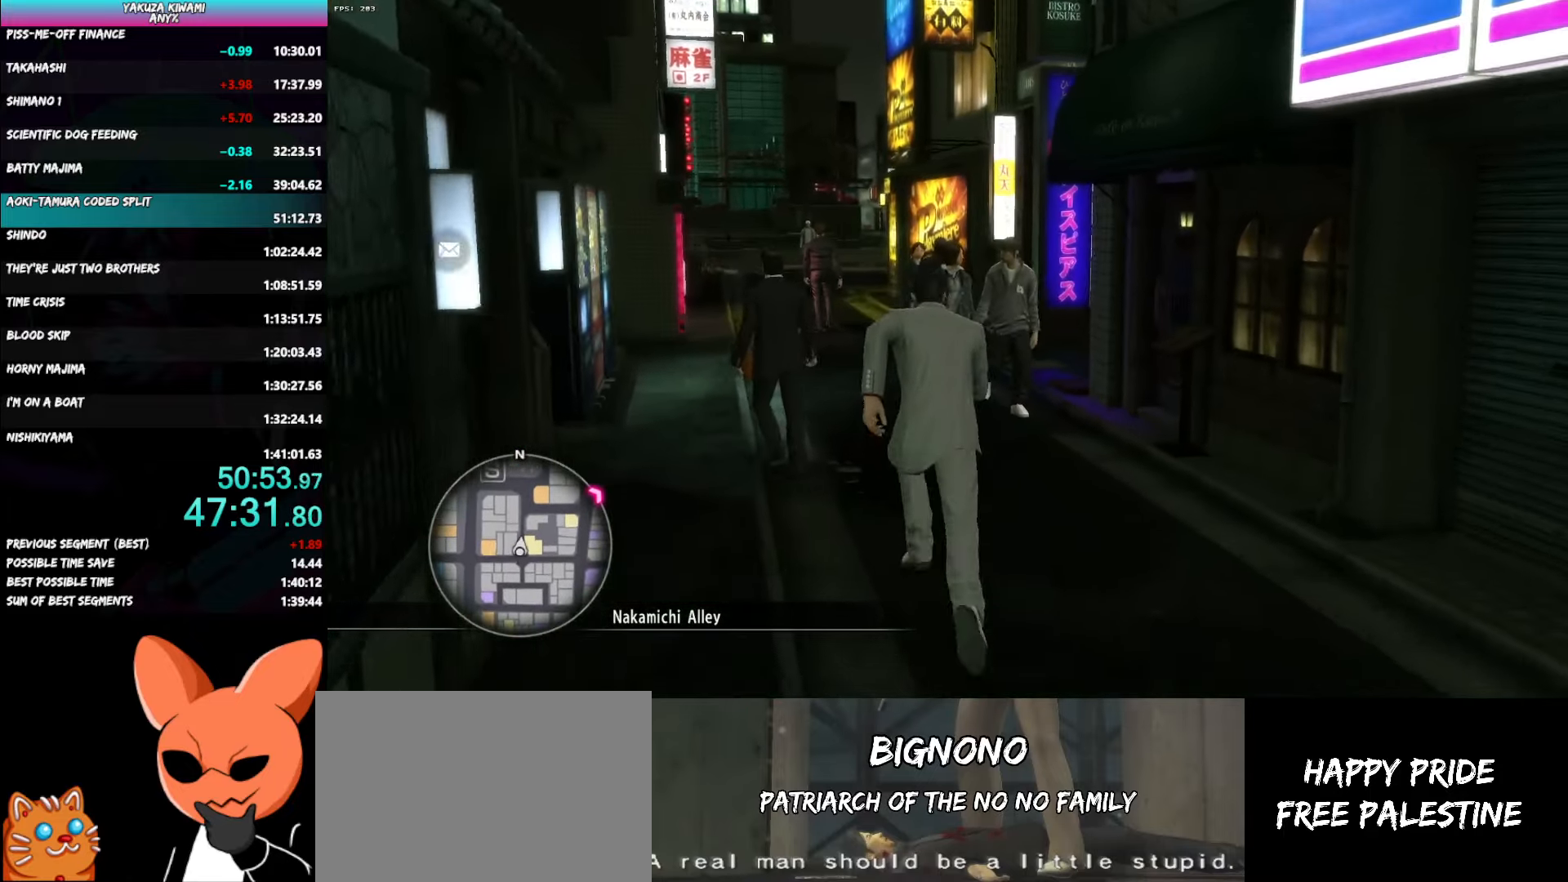
{"buttons": ["A"], "left_stick": "up", "right_stick": "right", "events": [[233, "A", "down"]]}
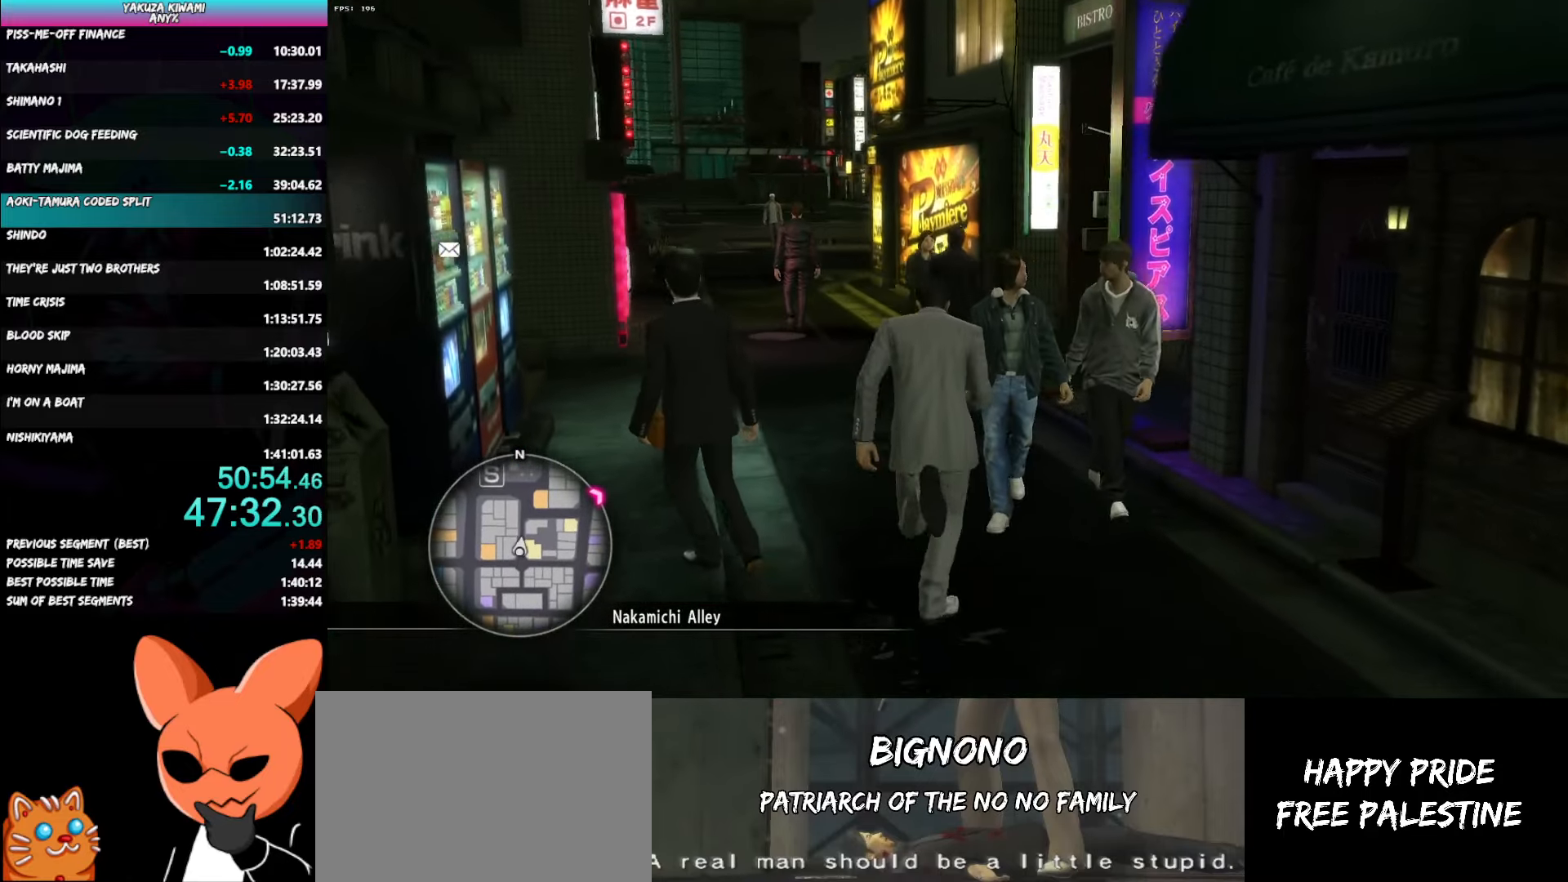
{"buttons": ["A"], "left_stick": "up-left", "right_stick": "right", "events": [[400, "left_stick", "up-left"]]}
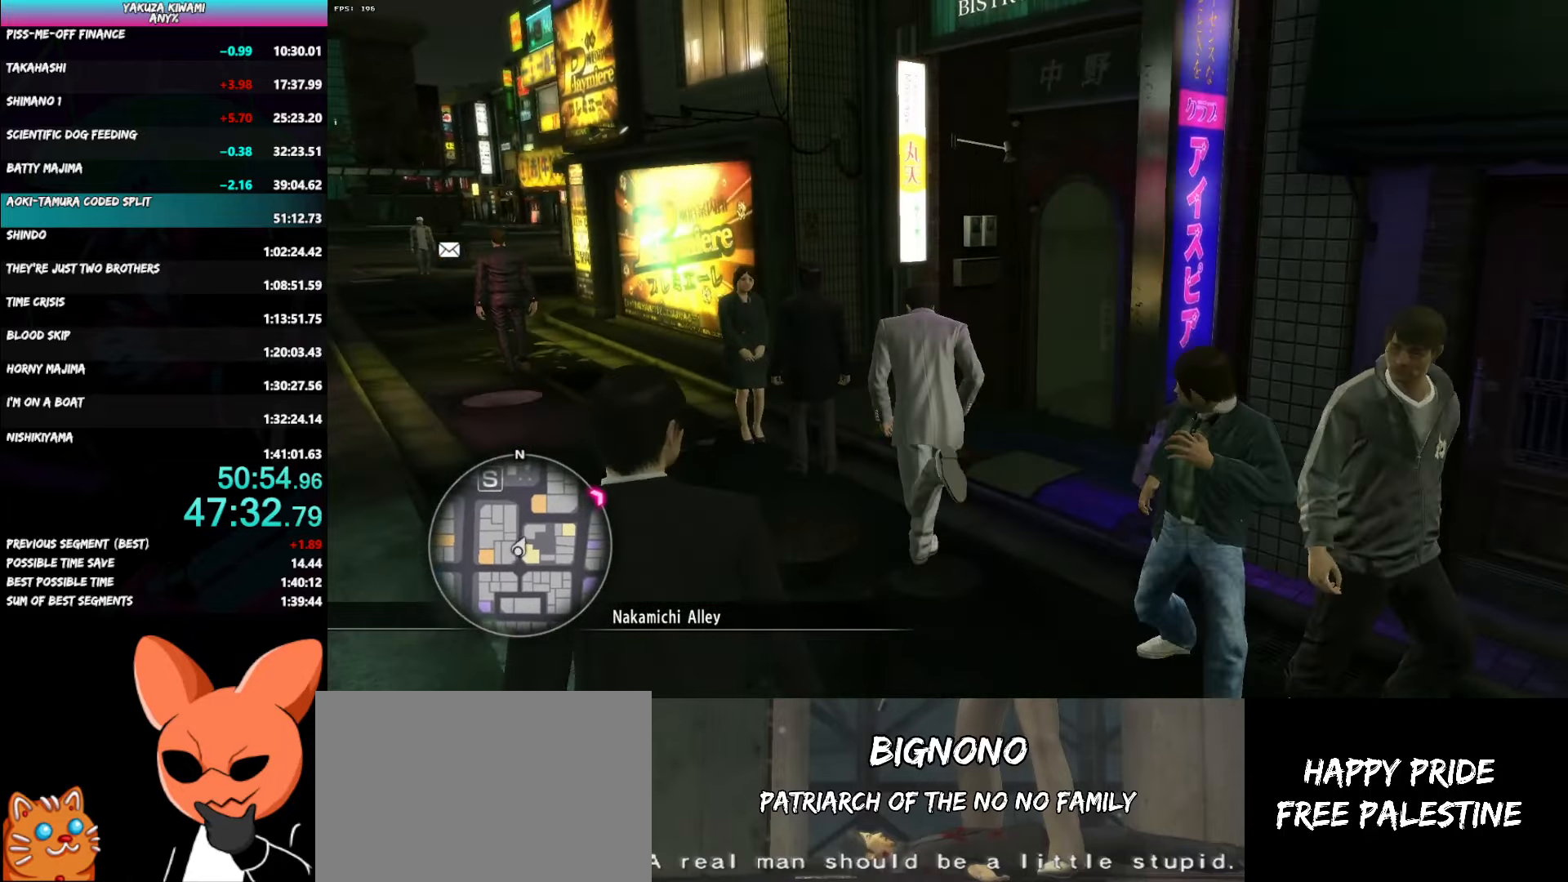
{"buttons": ["A"], "left_stick": "up-right", "right_stick": "right", "events": [[267, "left_stick", "up"], [417, "left_stick", "up-right"]]}
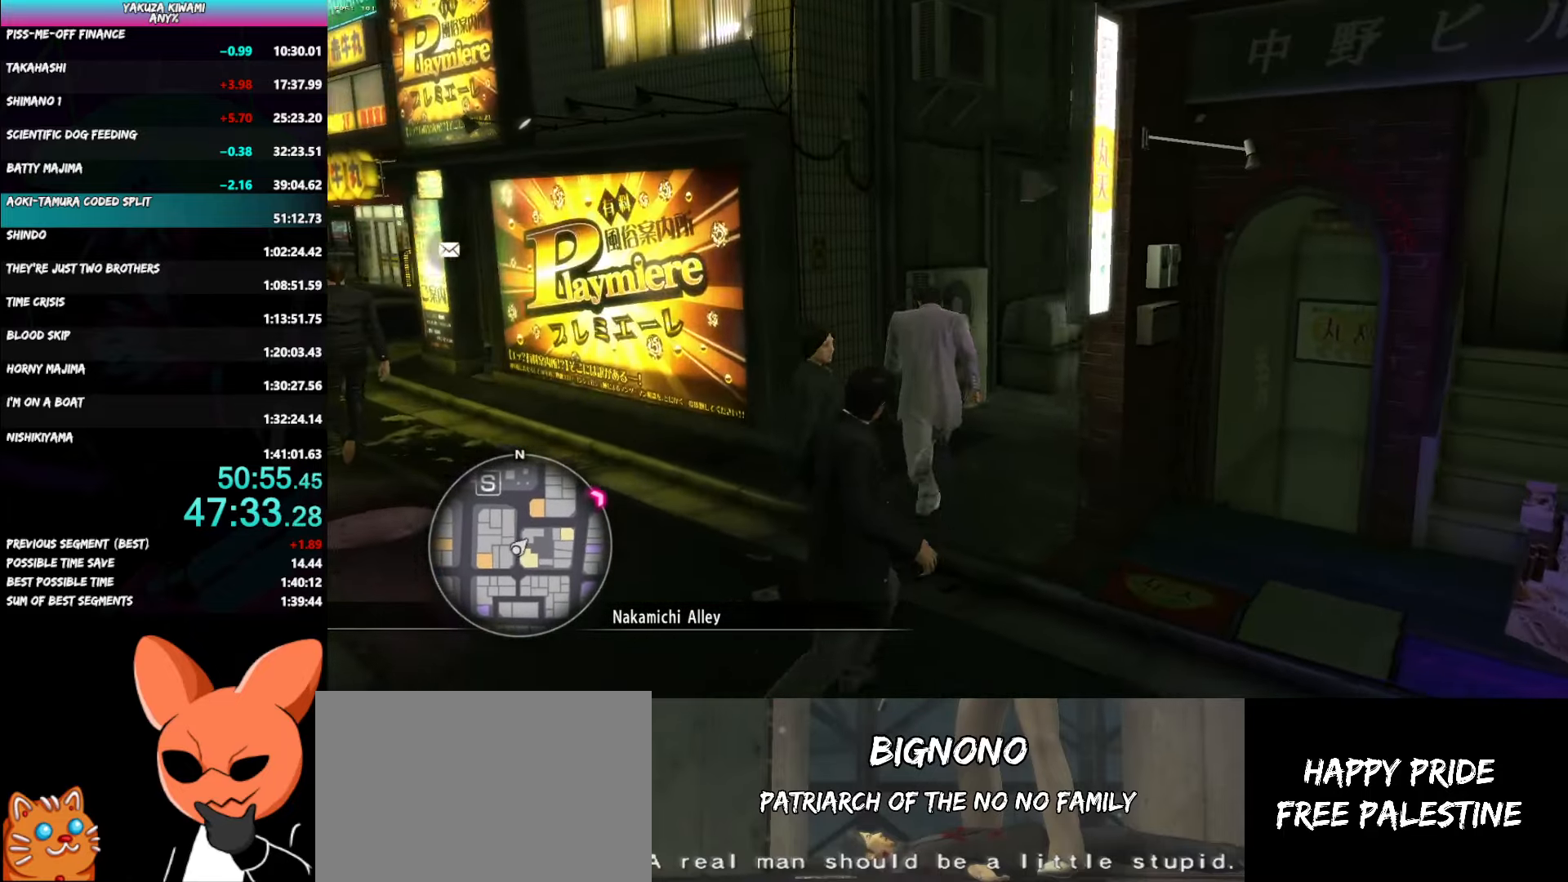
{"buttons": [], "left_stick": "up", "right_stick": "center", "events": [[383, "right_stick", "center"], [450, "left_stick", "up"], [467, "A", "up"]]}
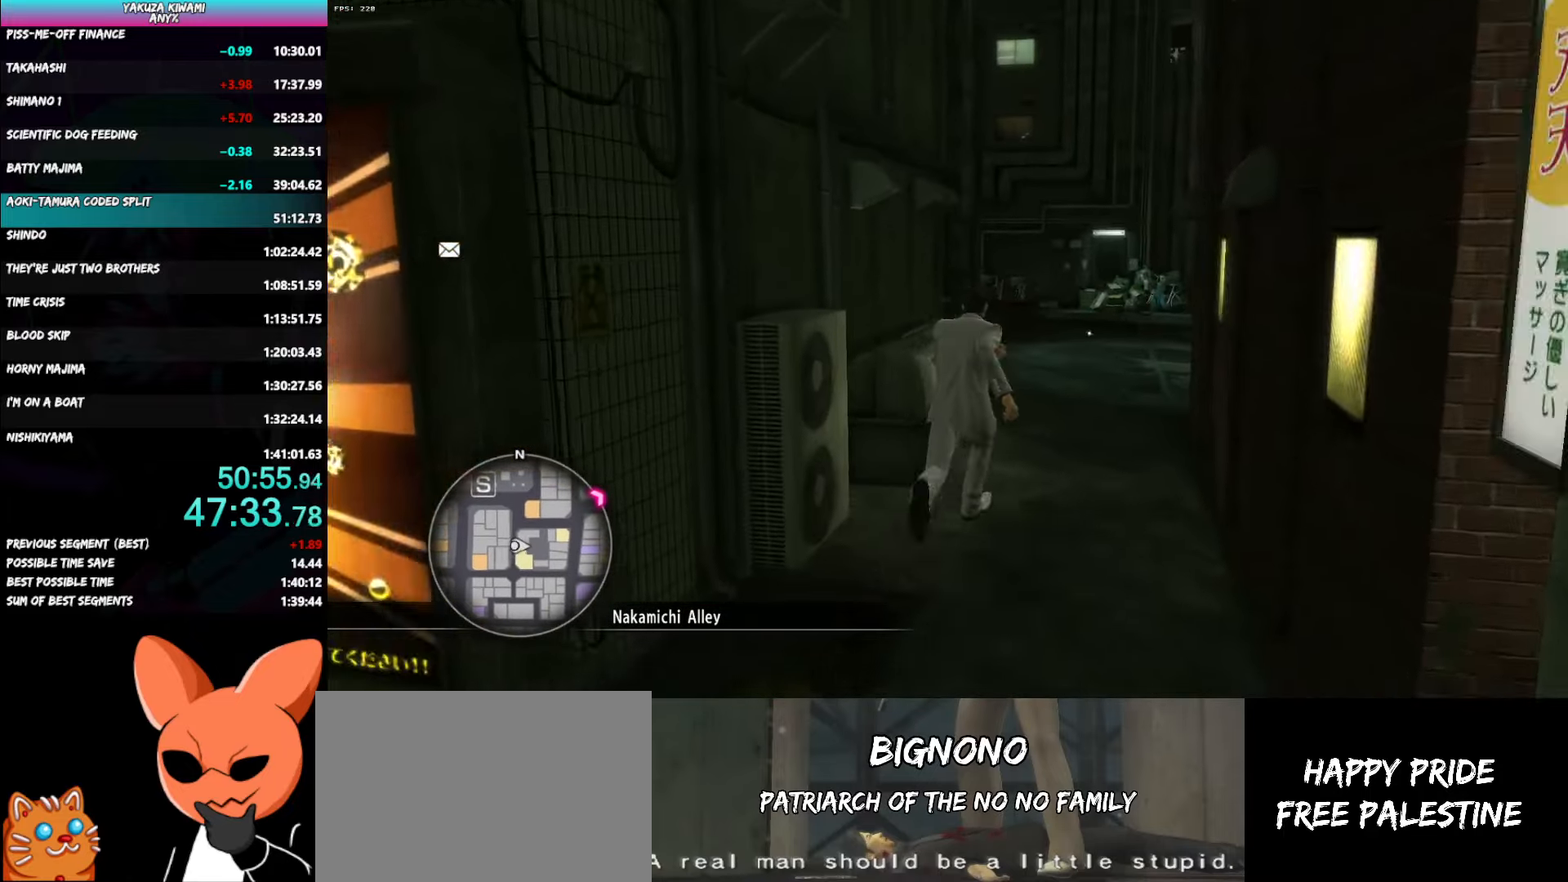
{"buttons": [], "left_stick": "up", "right_stick": "left", "events": [[250, "right_stick", "left"]]}
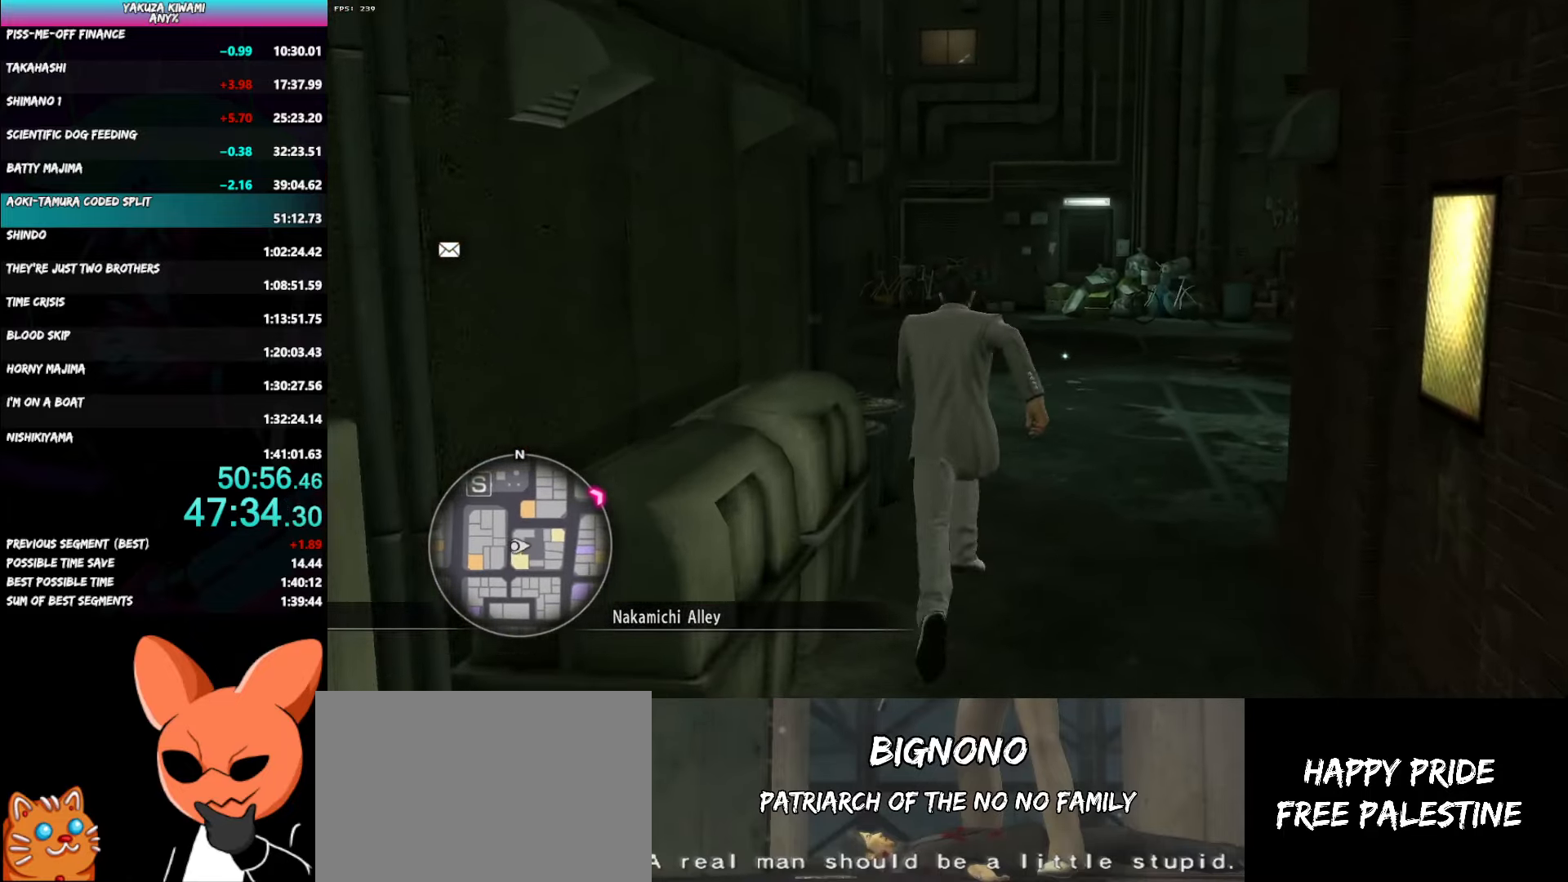
{"buttons": ["A"], "left_stick": "up", "right_stick": "left", "events": [[183, "A", "down"]]}
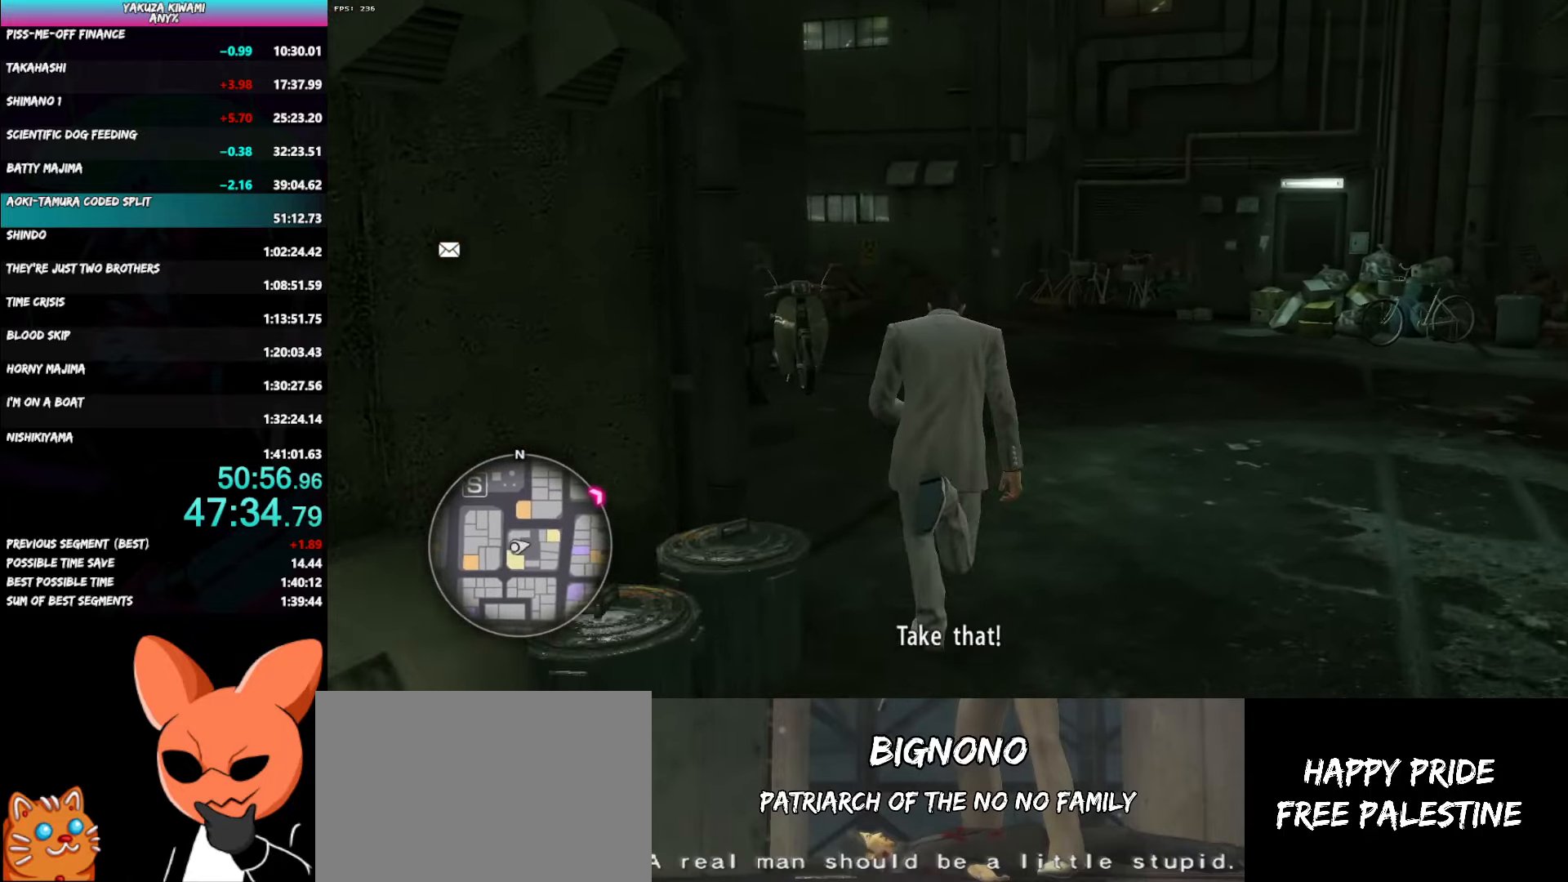
{"buttons": ["A"], "left_stick": "up", "right_stick": "left", "events": []}
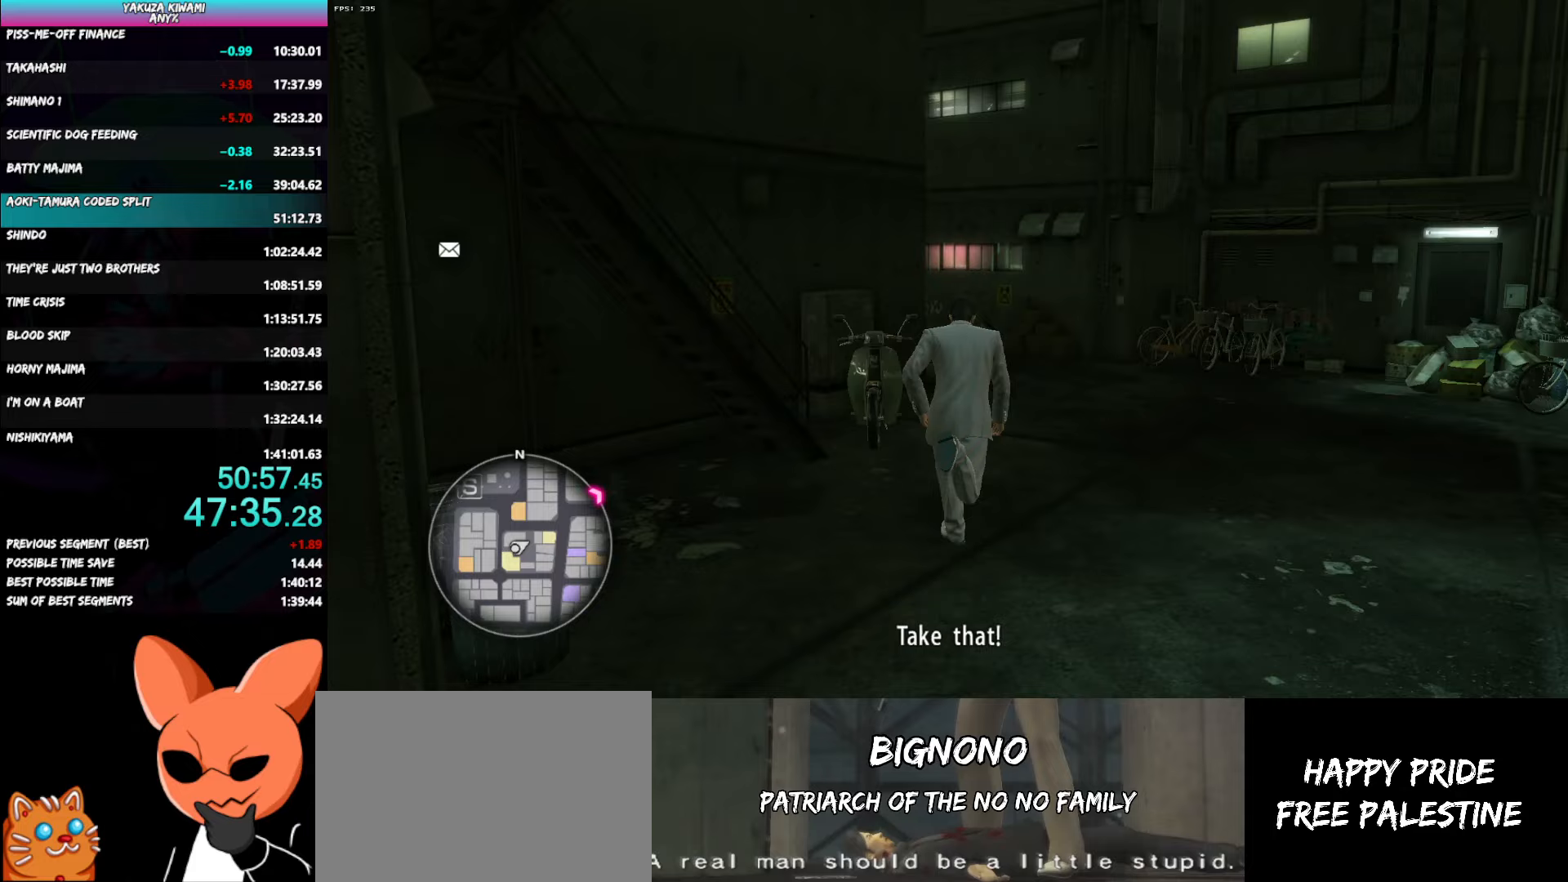
{"buttons": [], "left_stick": "up", "right_stick": "left", "events": [[67, "A", "up"]]}
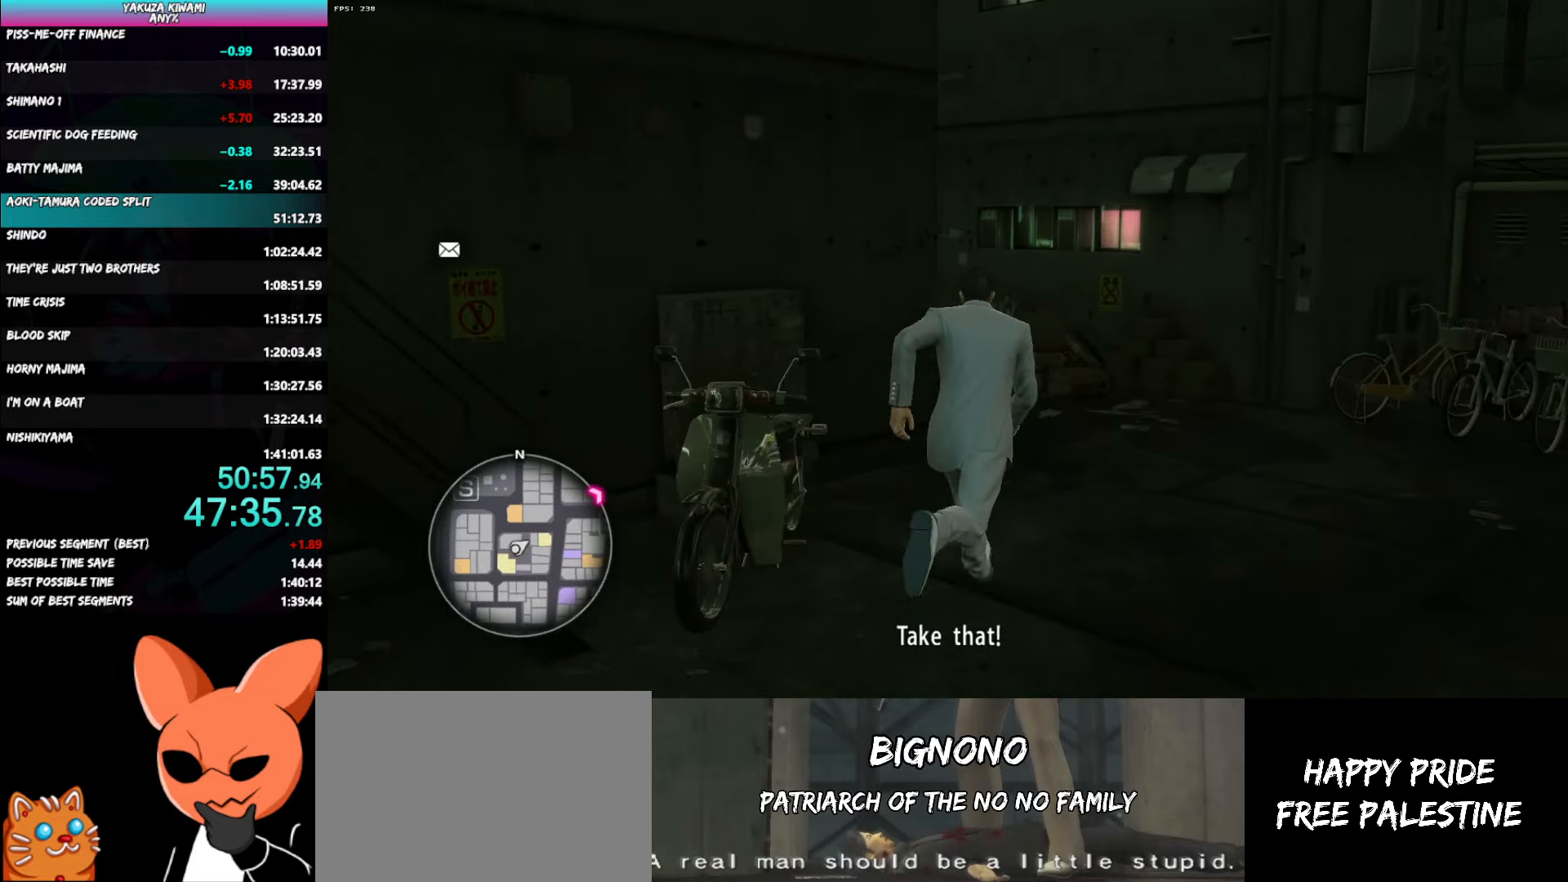
{"buttons": [], "left_stick": "up", "right_stick": "left", "events": []}
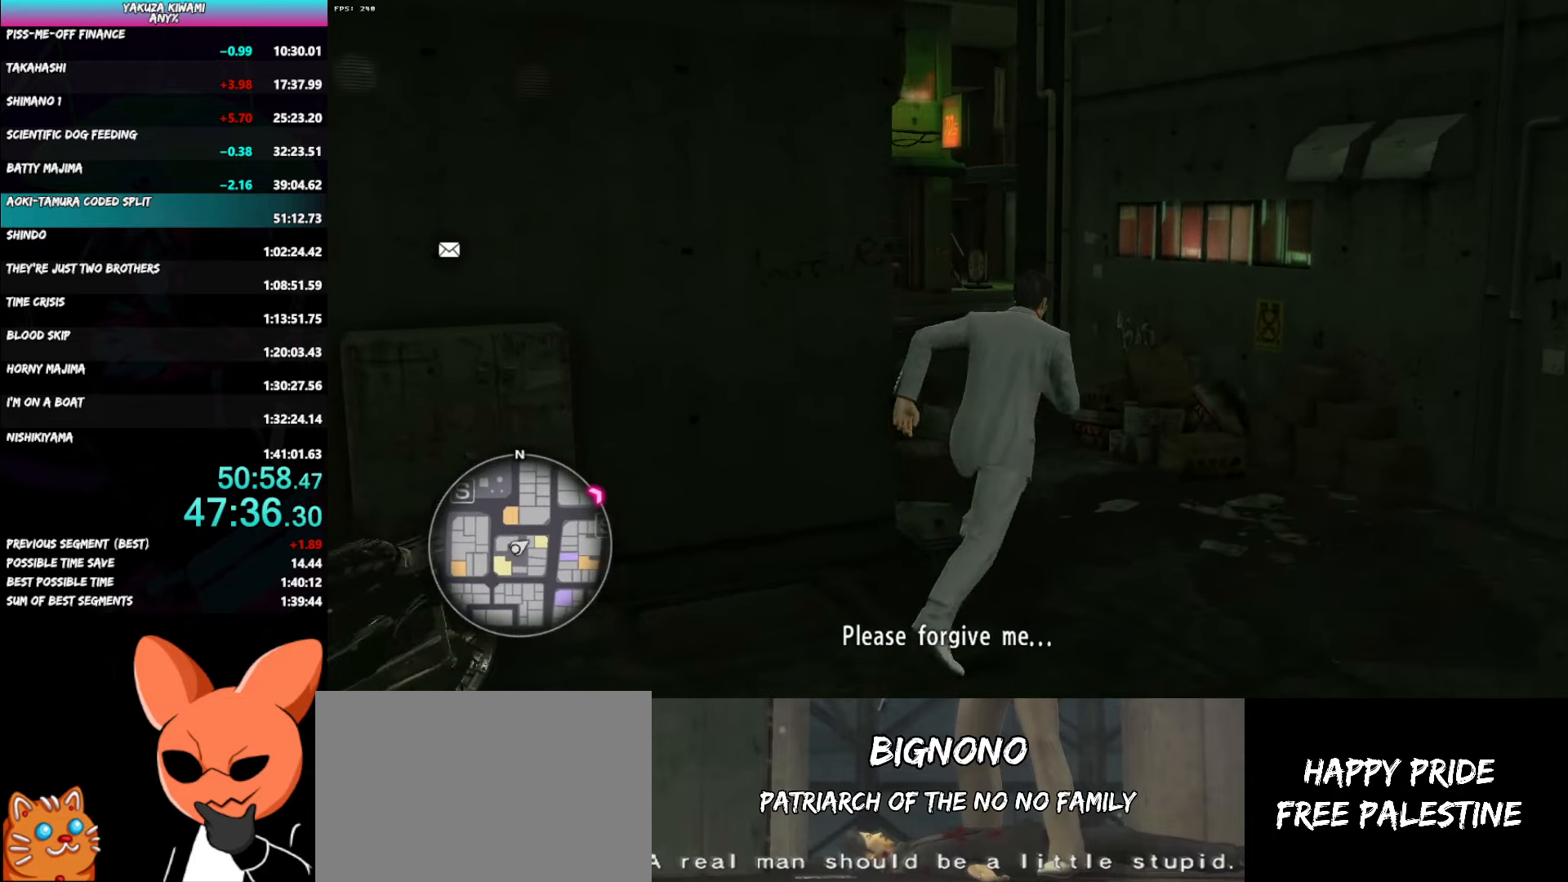
{"buttons": ["A"], "left_stick": "up-left", "right_stick": "center", "events": [[33, "A", "down"], [150, "left_stick", "up-left"], [150, "right_stick", "center"]]}
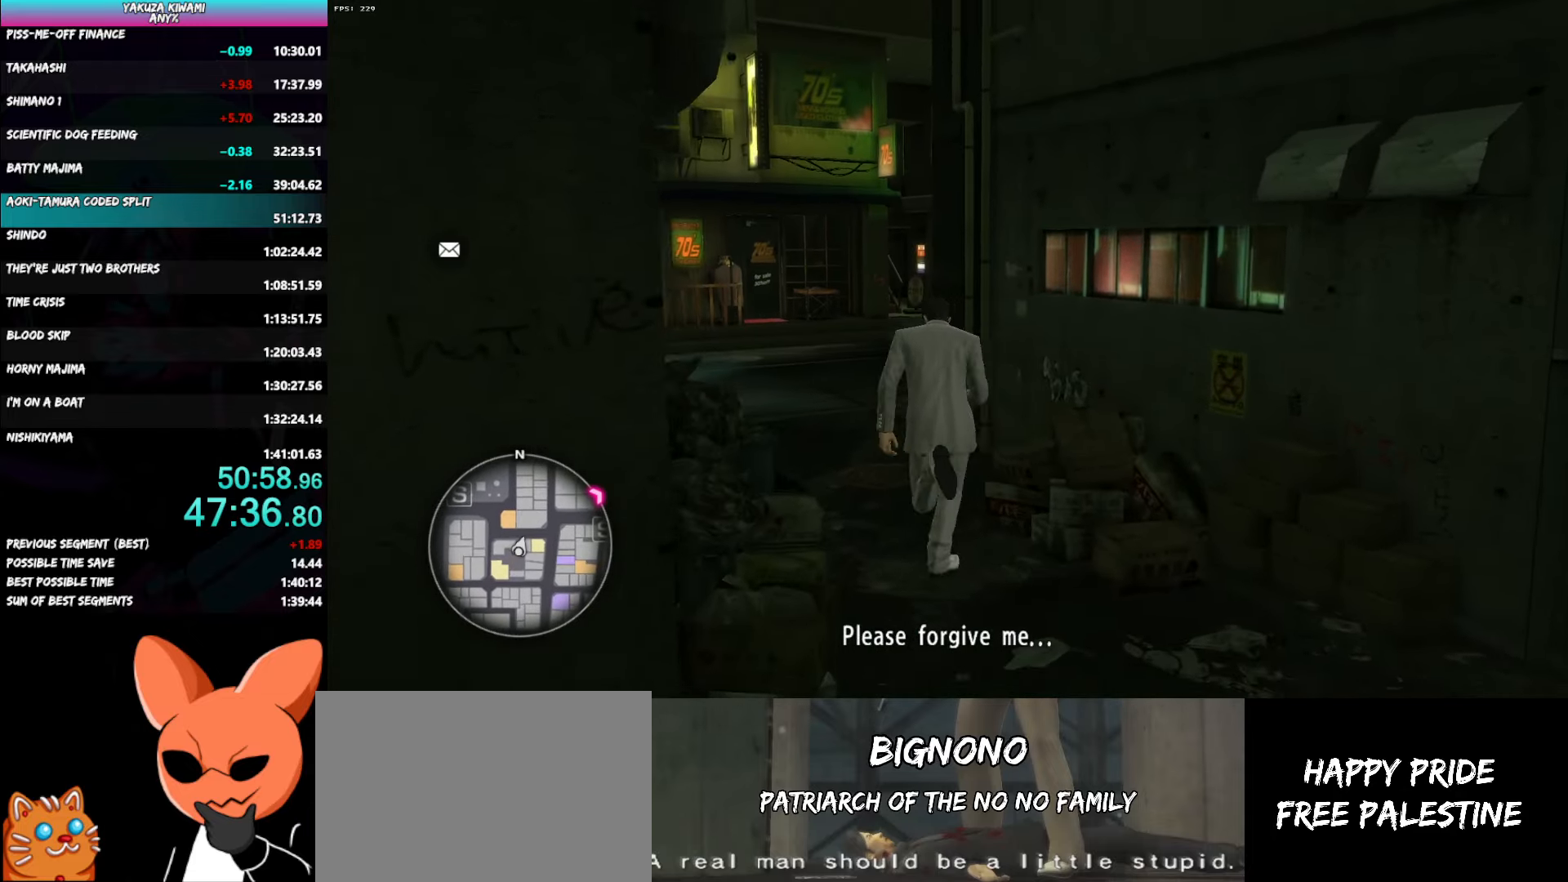
{"buttons": ["A"], "left_stick": "up", "right_stick": "right", "events": [[83, "left_stick", "up"], [150, "right_stick", "right"]]}
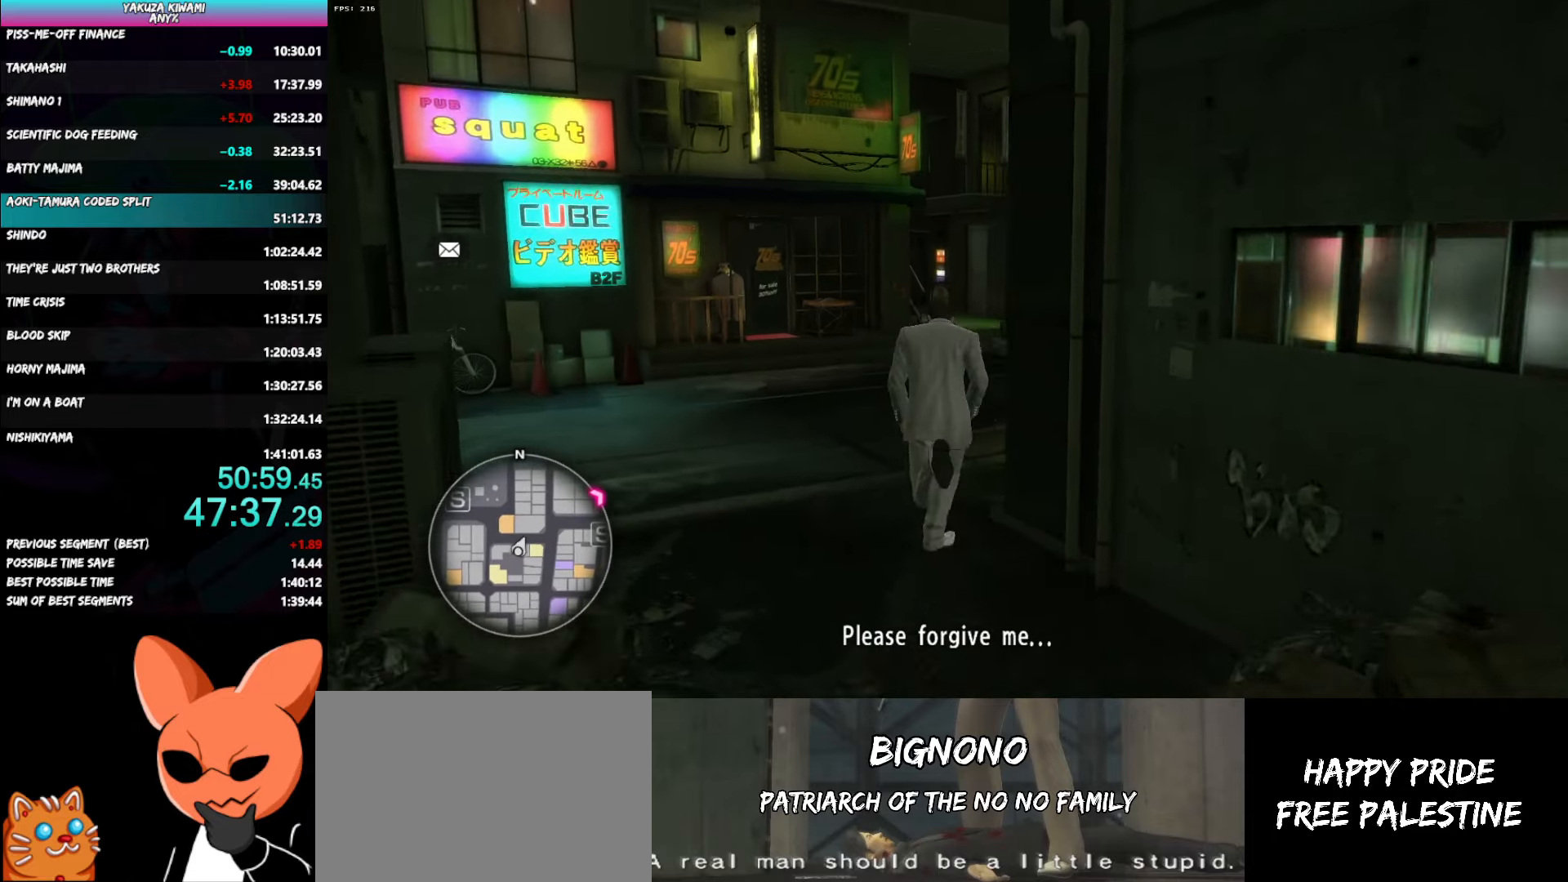
{"buttons": ["A"], "left_stick": "up-right", "right_stick": "right", "events": [[200, "left_stick", "up-right"]]}
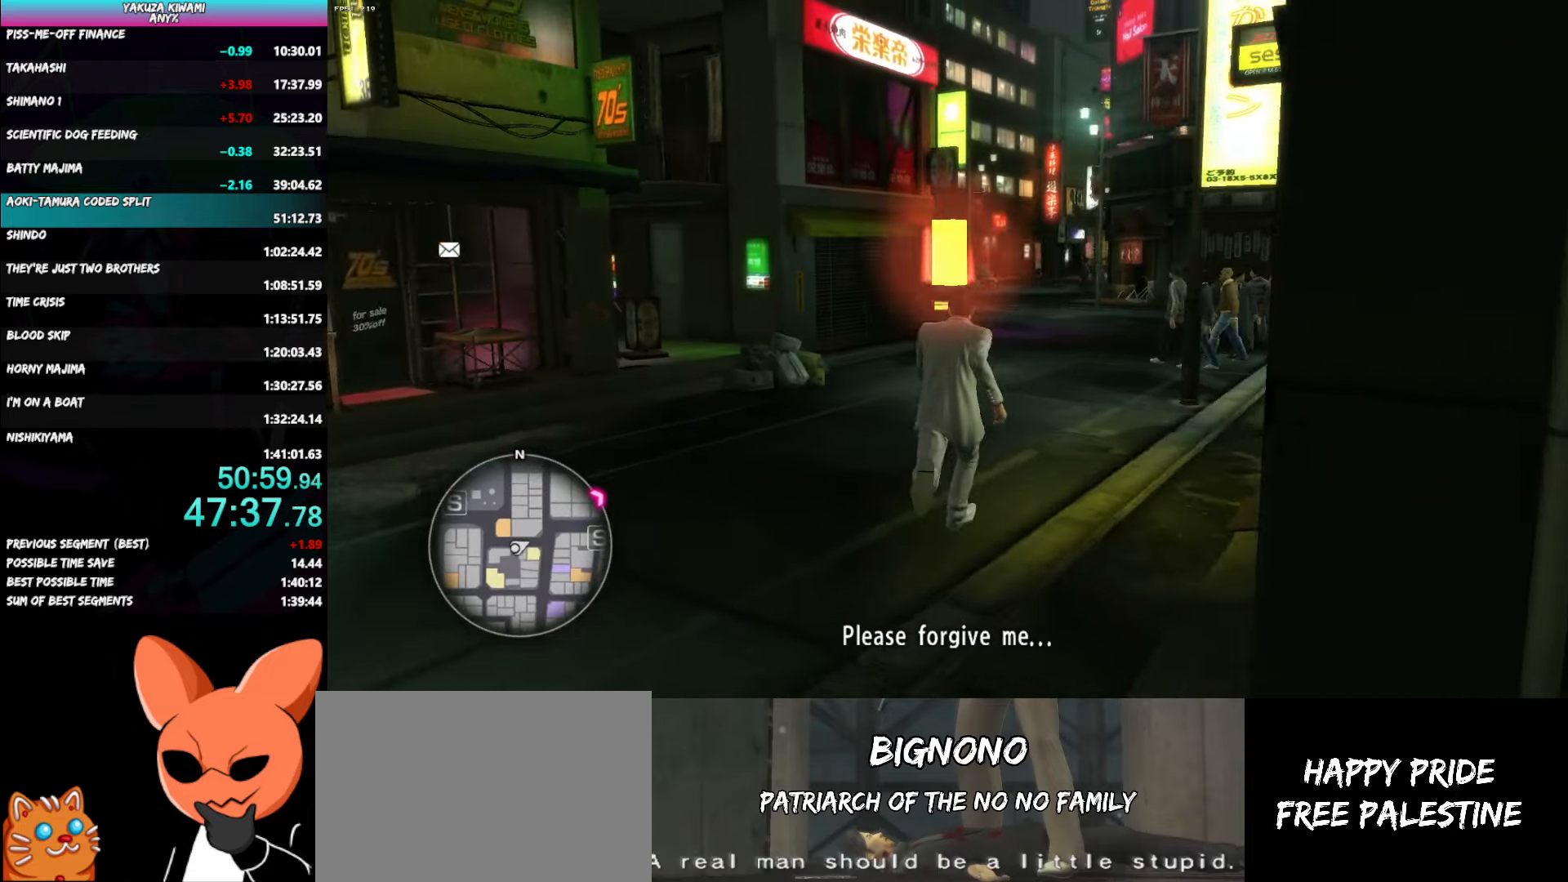
{"buttons": [], "left_stick": "up", "right_stick": "center", "events": [[50, "left_stick", "up"], [83, "A", "up"], [133, "right_stick", "center"]]}
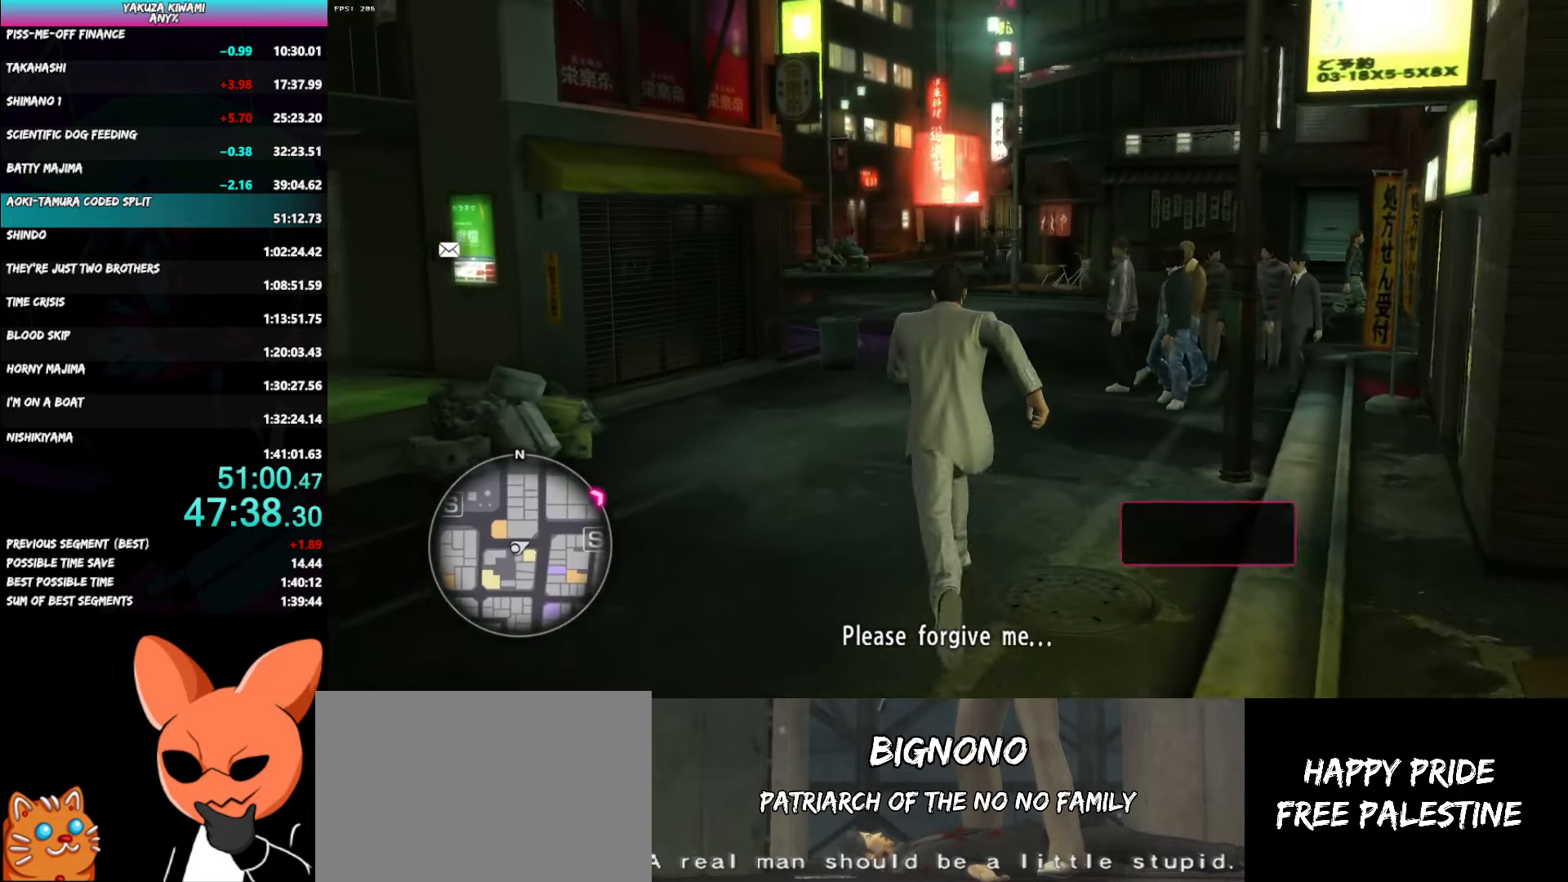
{"buttons": ["A"], "left_stick": "up", "right_stick": "center", "events": [[400, "A", "down"]]}
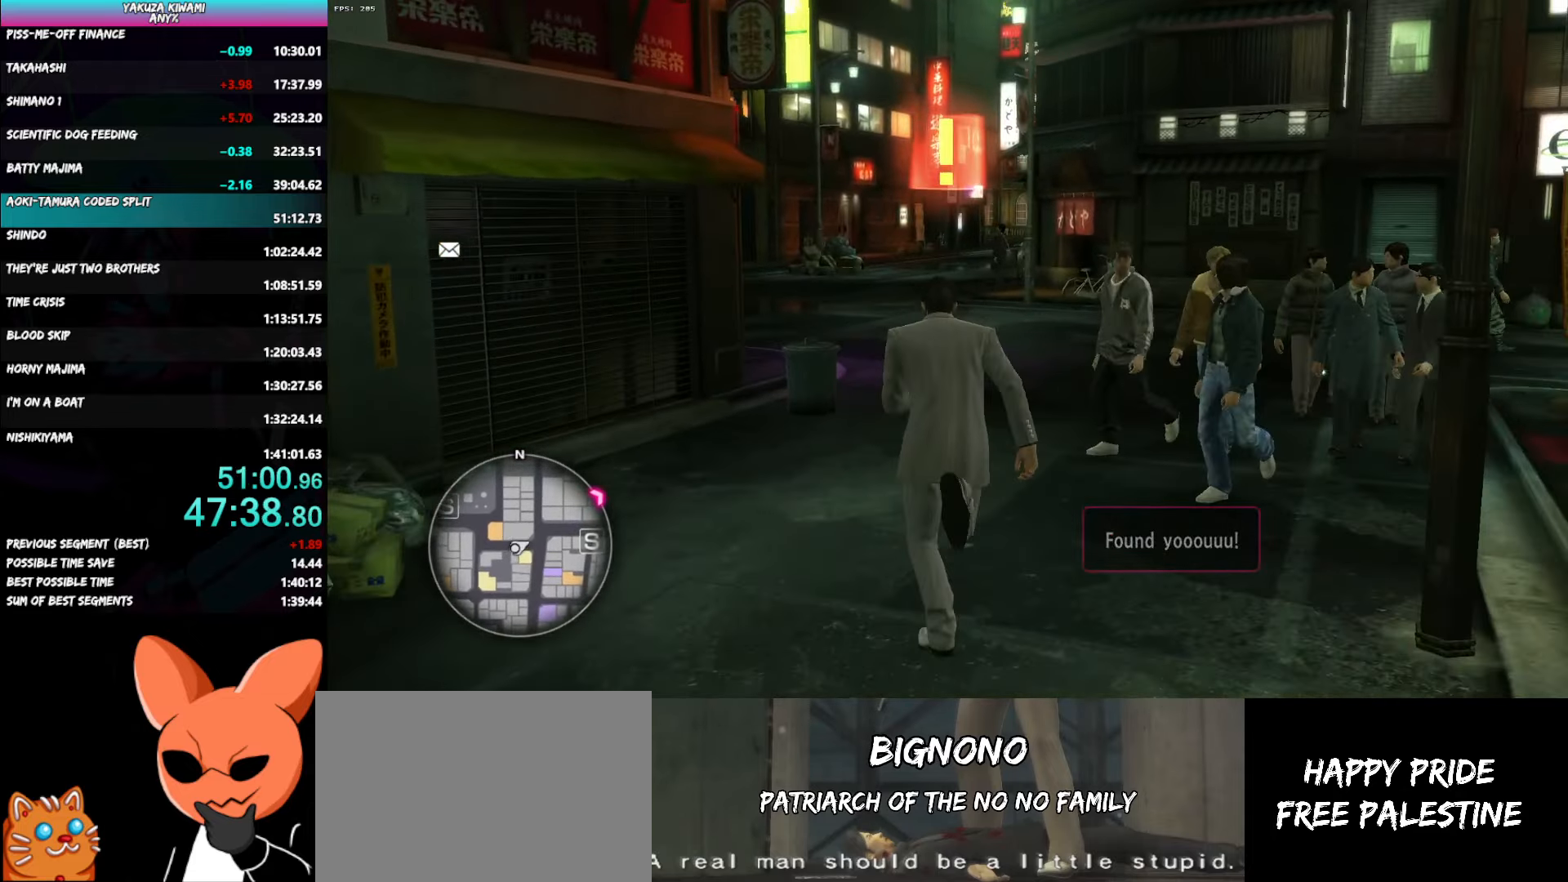
{"buttons": ["A"], "left_stick": "up", "right_stick": "left", "events": [[500, "right_stick", "left"]]}
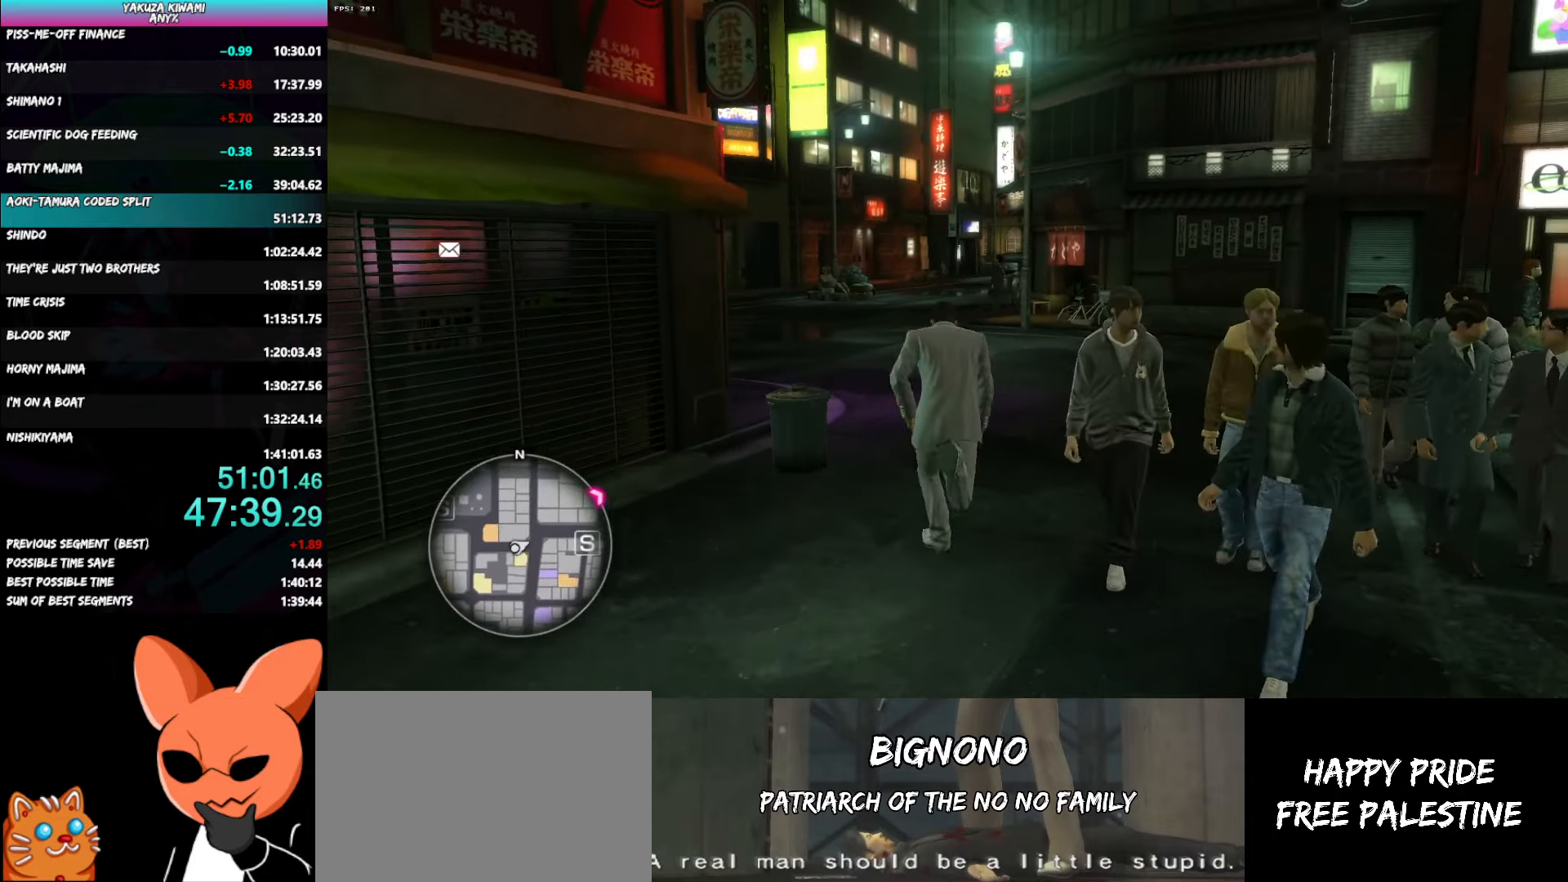
{"buttons": ["A"], "left_stick": "up", "right_stick": "left", "events": []}
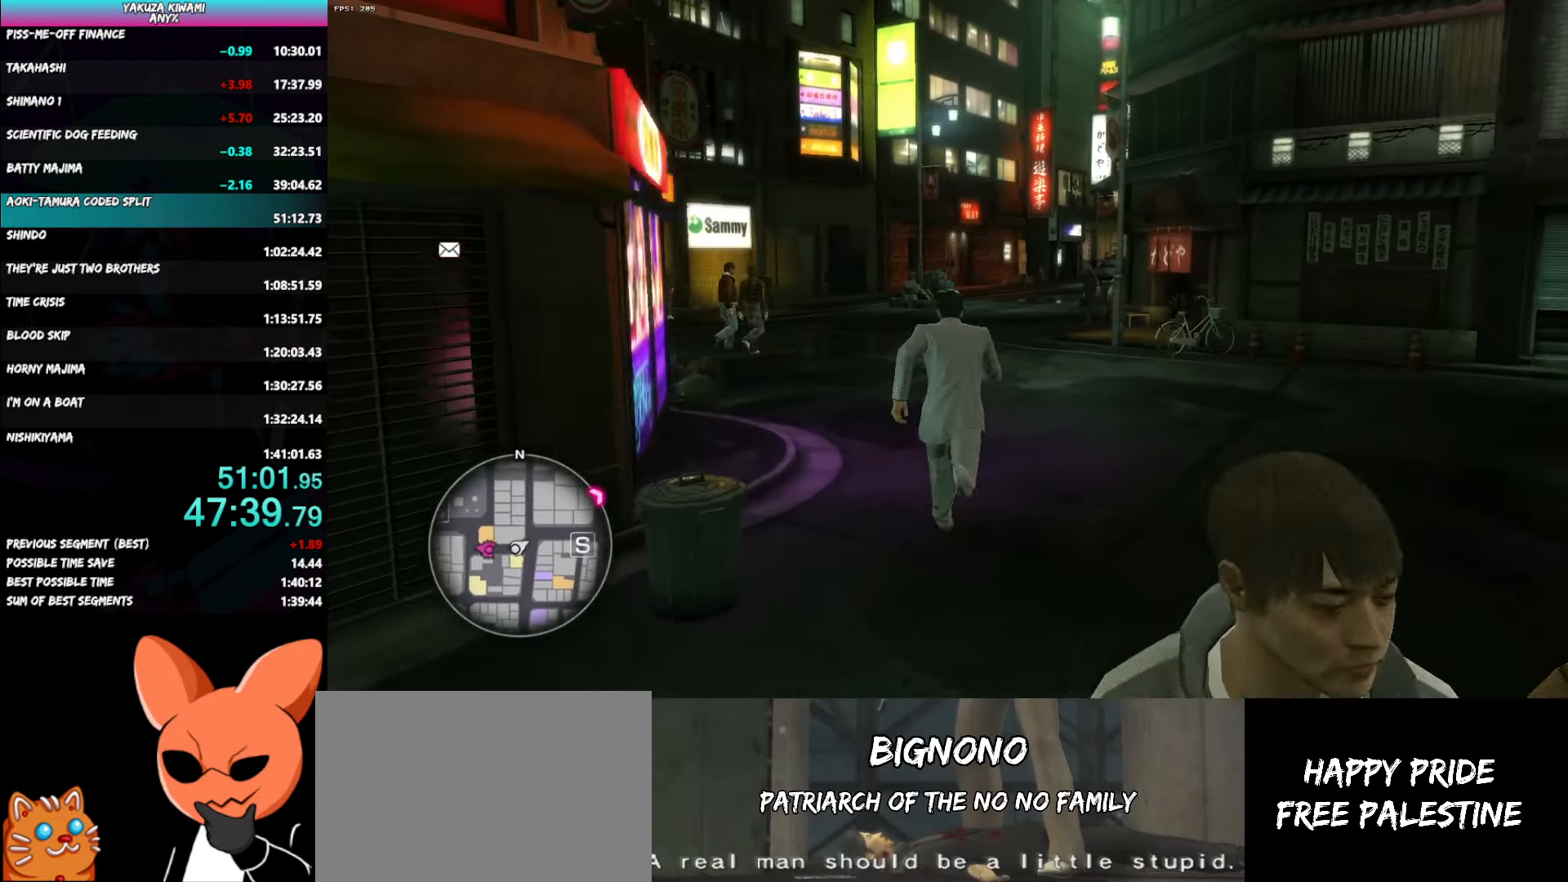
{"buttons": [], "left_stick": "up", "right_stick": "left", "events": [[317, "A", "up"]]}
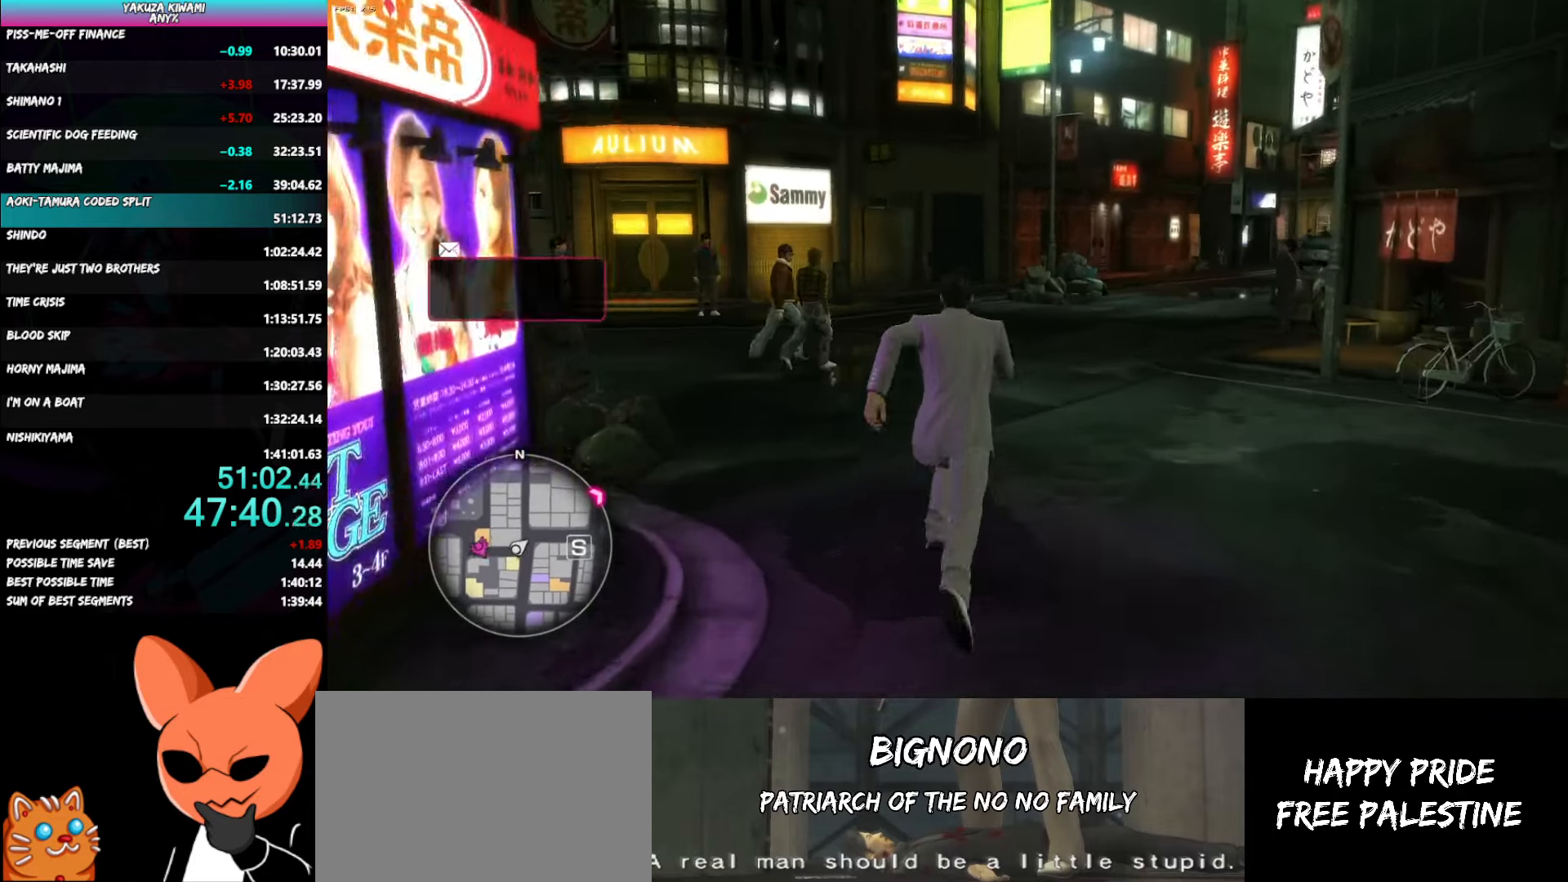
{"buttons": ["A"], "left_stick": "up", "right_stick": "left", "events": [[300, "A", "down"]]}
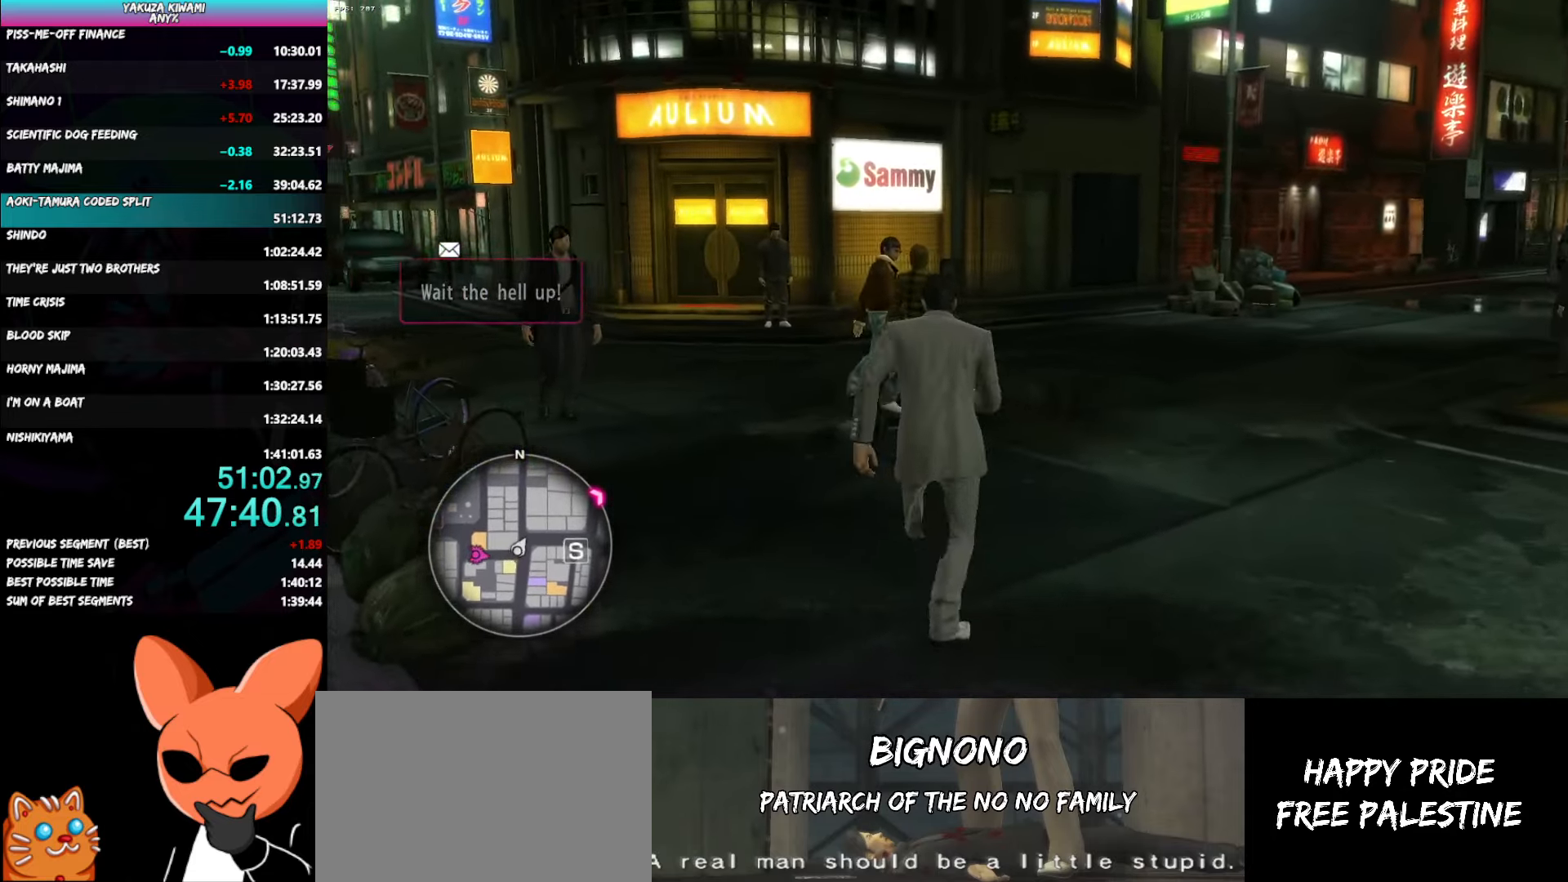
{"buttons": ["A"], "left_stick": "up", "right_stick": "center", "events": [[200, "right_stick", "center"]]}
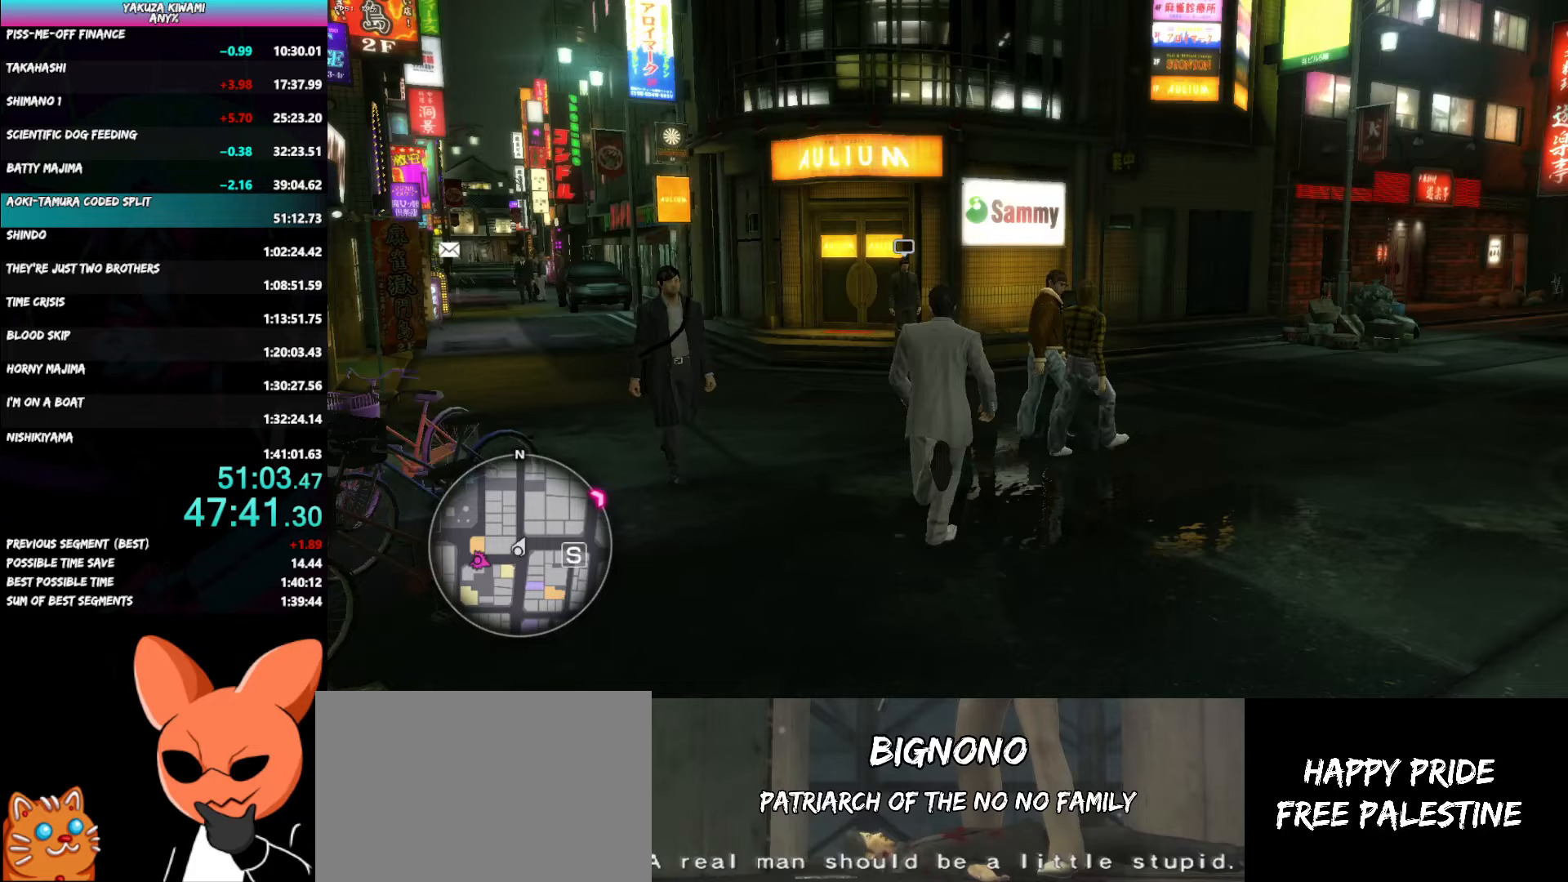
{"buttons": ["A"], "left_stick": "up", "right_stick": "center", "events": []}
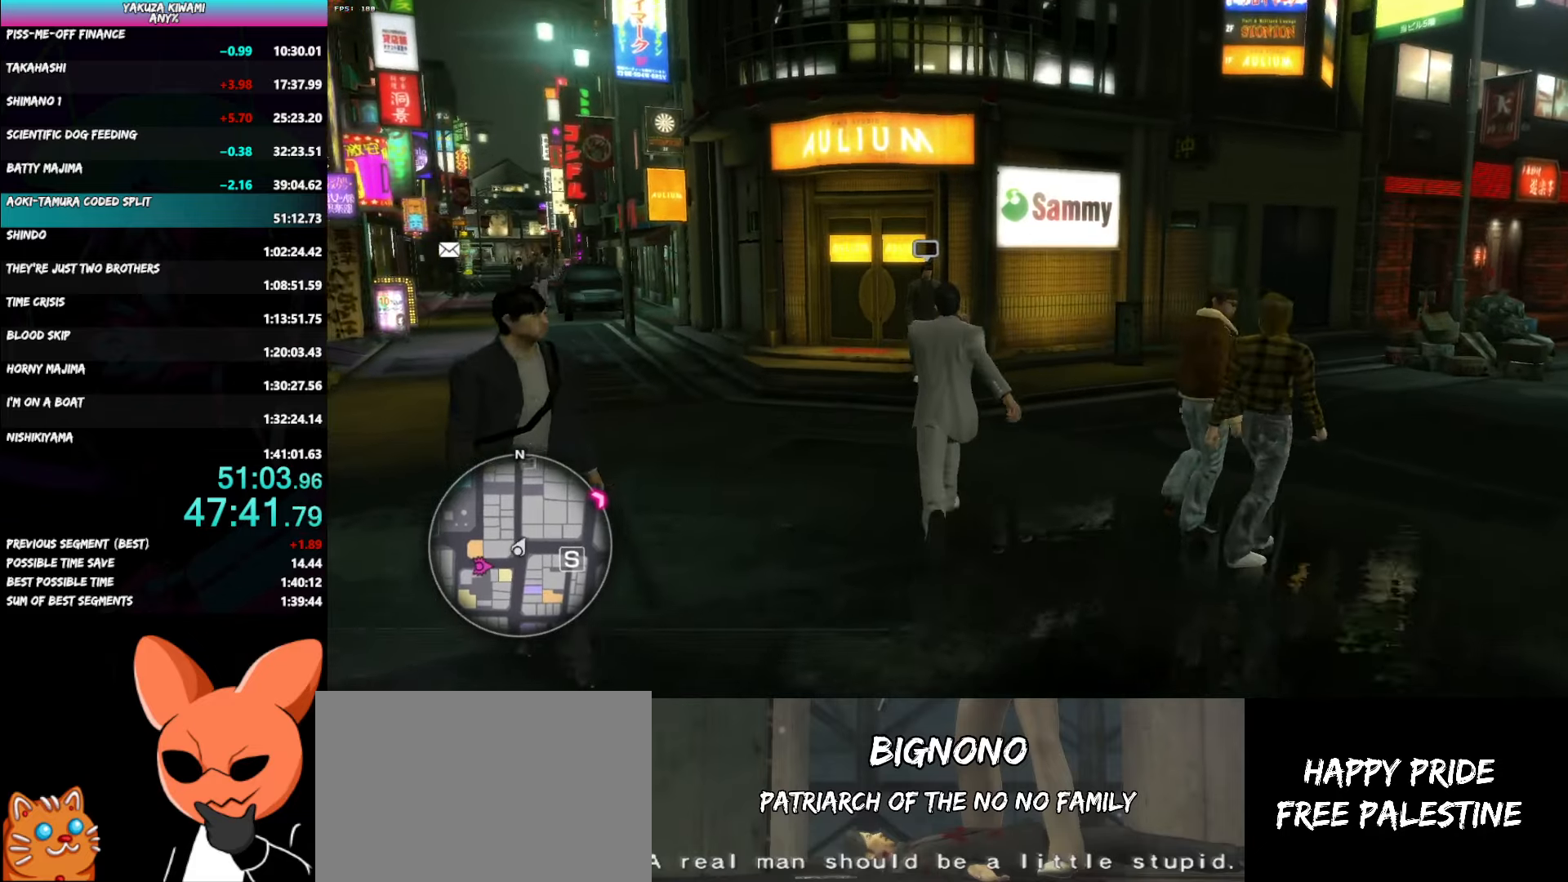
{"buttons": [], "left_stick": "up", "right_stick": "center", "events": [[500, "A", "up"]]}
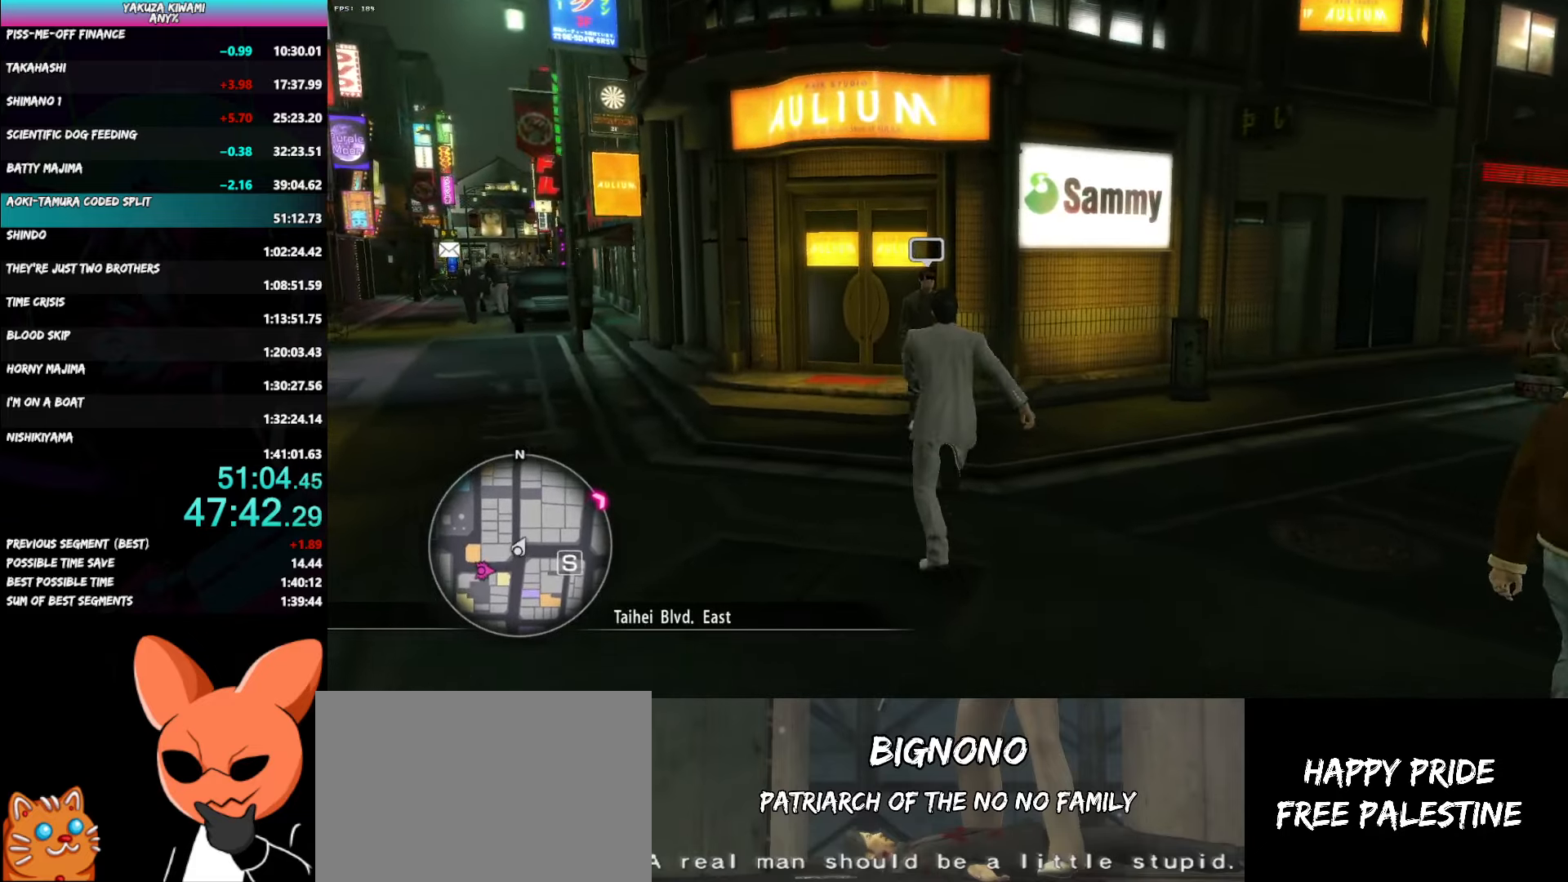
{"buttons": ["A", "R1", "DPAD_UP"], "left_stick": "center", "right_stick": "center", "events": [[67, "A", "down"], [150, "A", "up"], [200, "A", "down"], [300, "A", "up"], [300, "left_stick", "center"], [417, "A", "down"], [417, "R1", "down"], [433, "DPAD_UP", "down"]]}
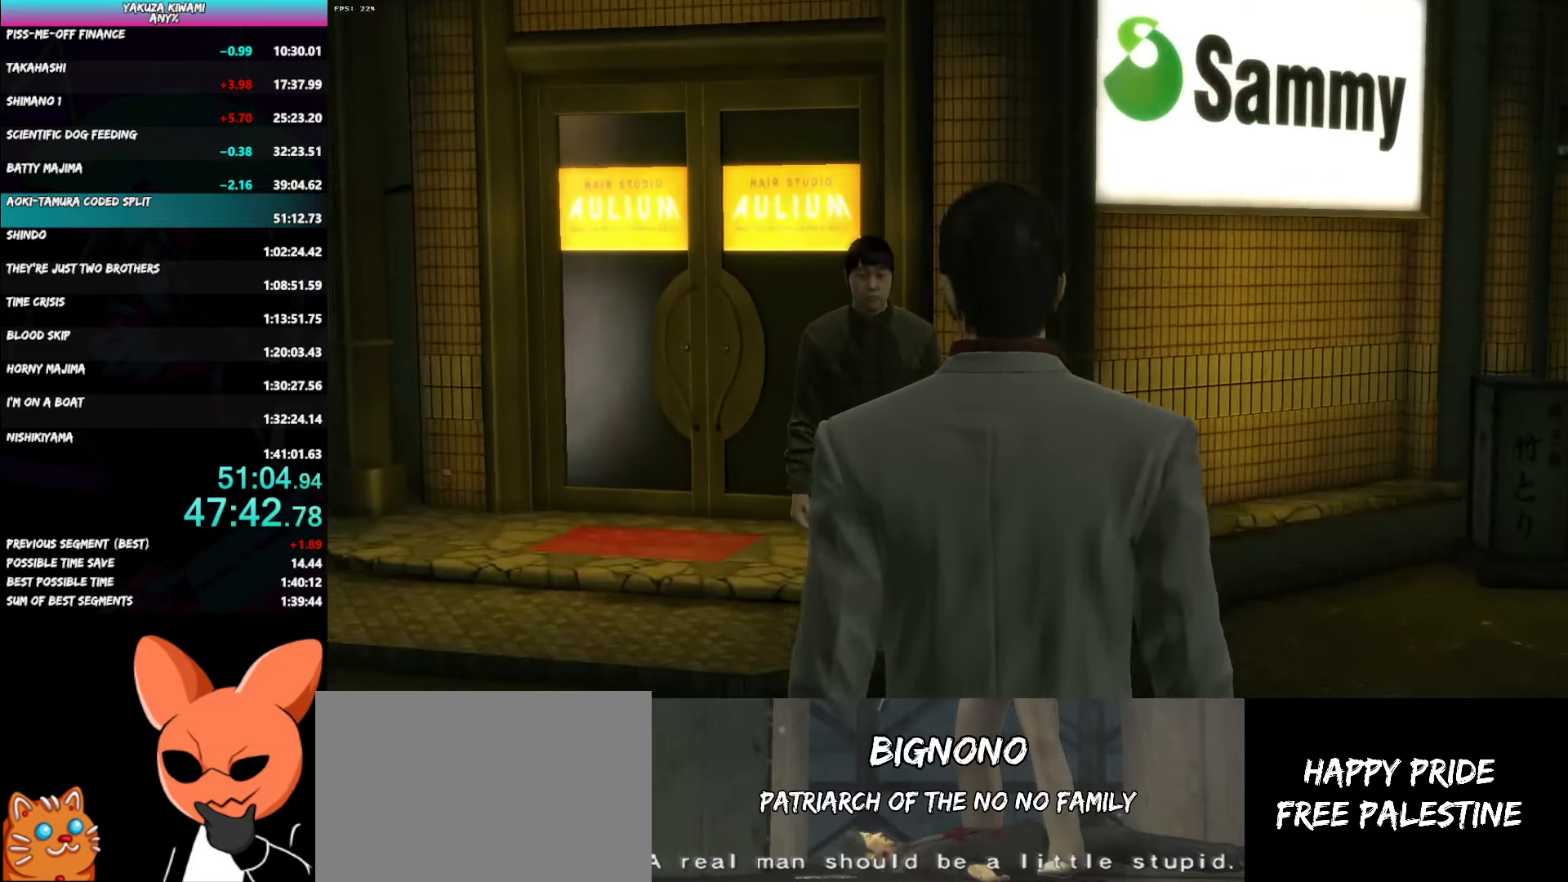
{"buttons": ["A", "R1", "DPAD_UP"], "left_stick": "center", "right_stick": "center", "events": []}